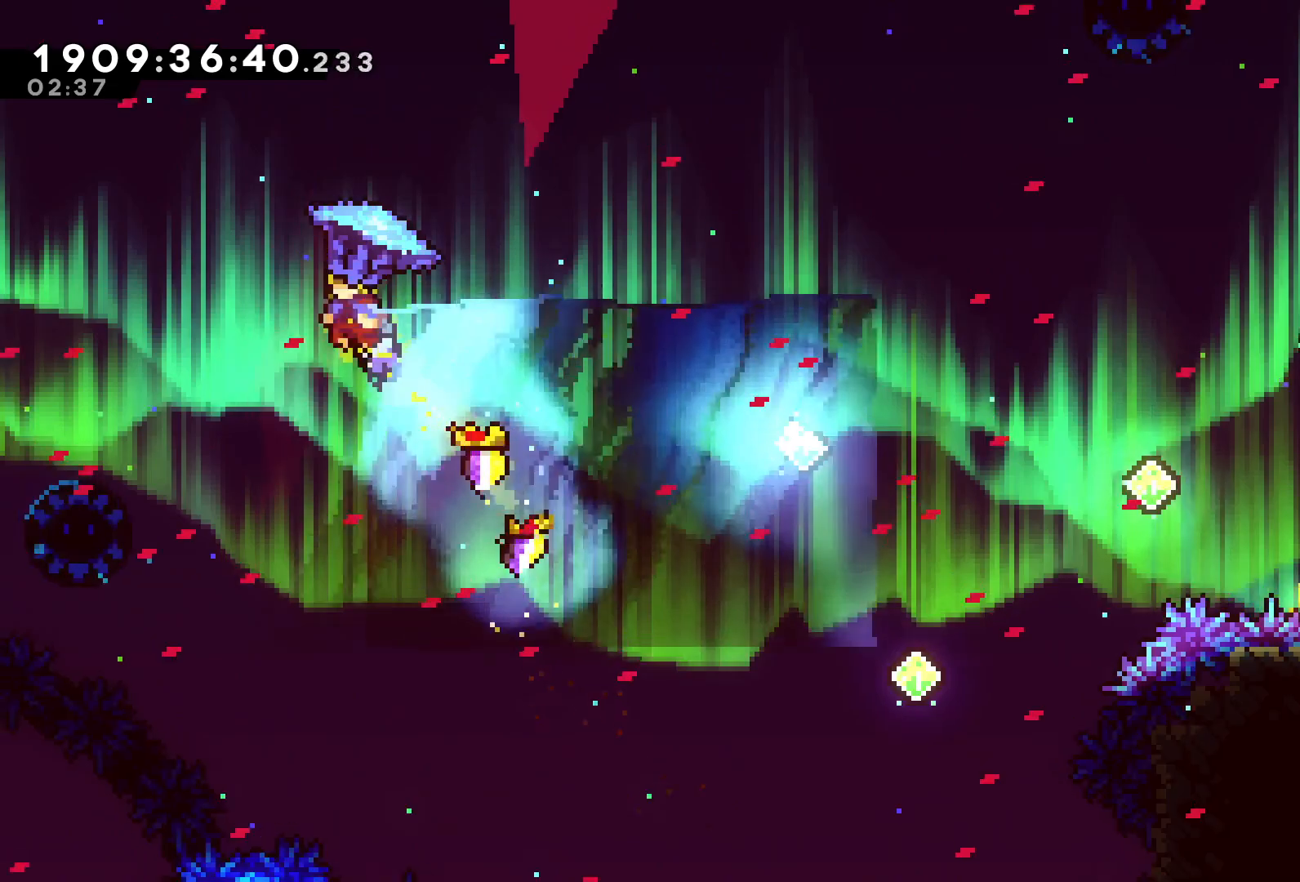
Gameplay with a controller (Xbox layout); each line is a JSON object with the inputs held at the frame after it. "events" lists button and stick changes between this image and that frame as [ms after this image, input, new state], when the widget could be followed in between. Not read: L3 R3.
{"buttons": ["R2", "DPAD_UP", "DPAD_LEFT"], "left_stick": "center", "right_stick": "center", "events": []}
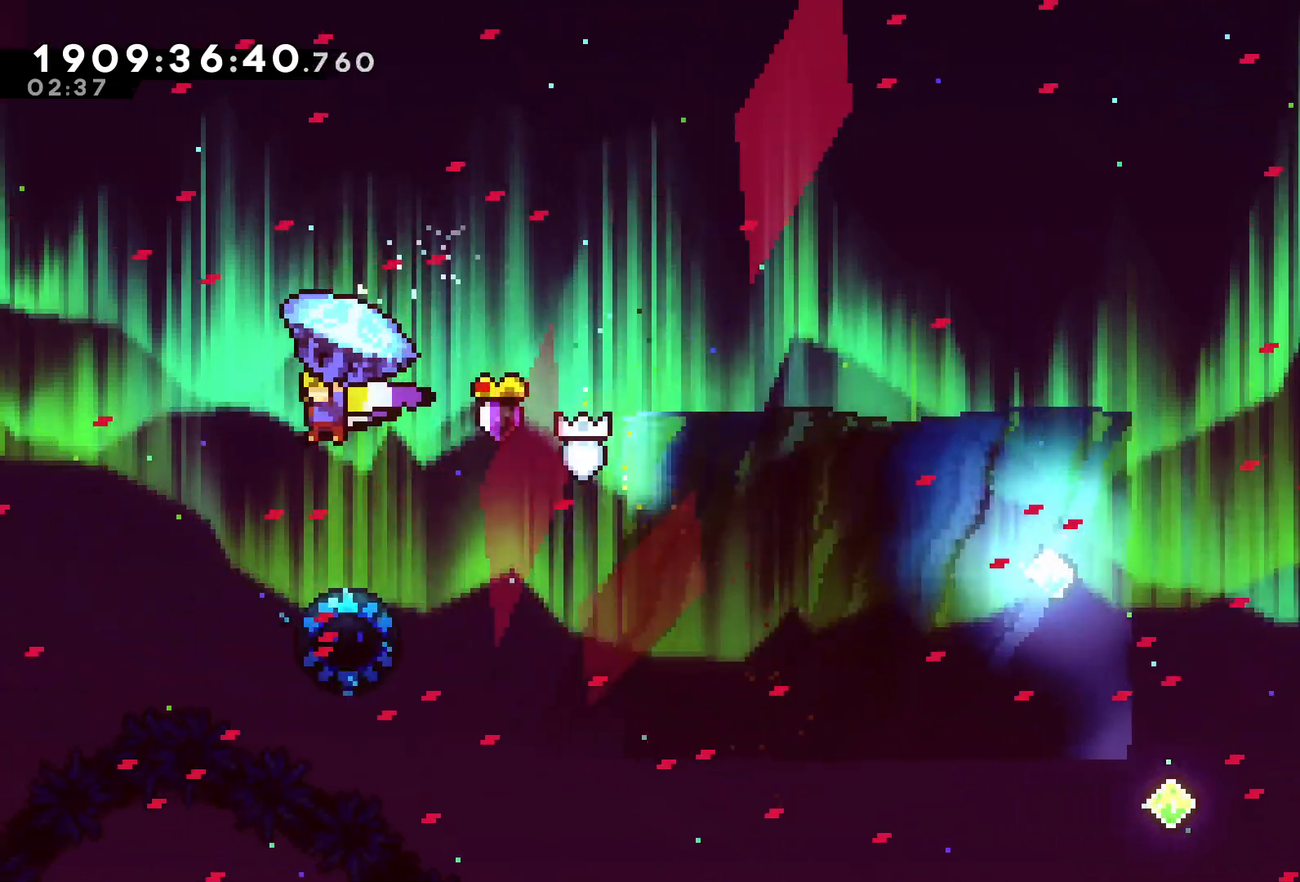
{"buttons": ["R2", "DPAD_UP", "DPAD_LEFT"], "left_stick": "center", "right_stick": "center"}
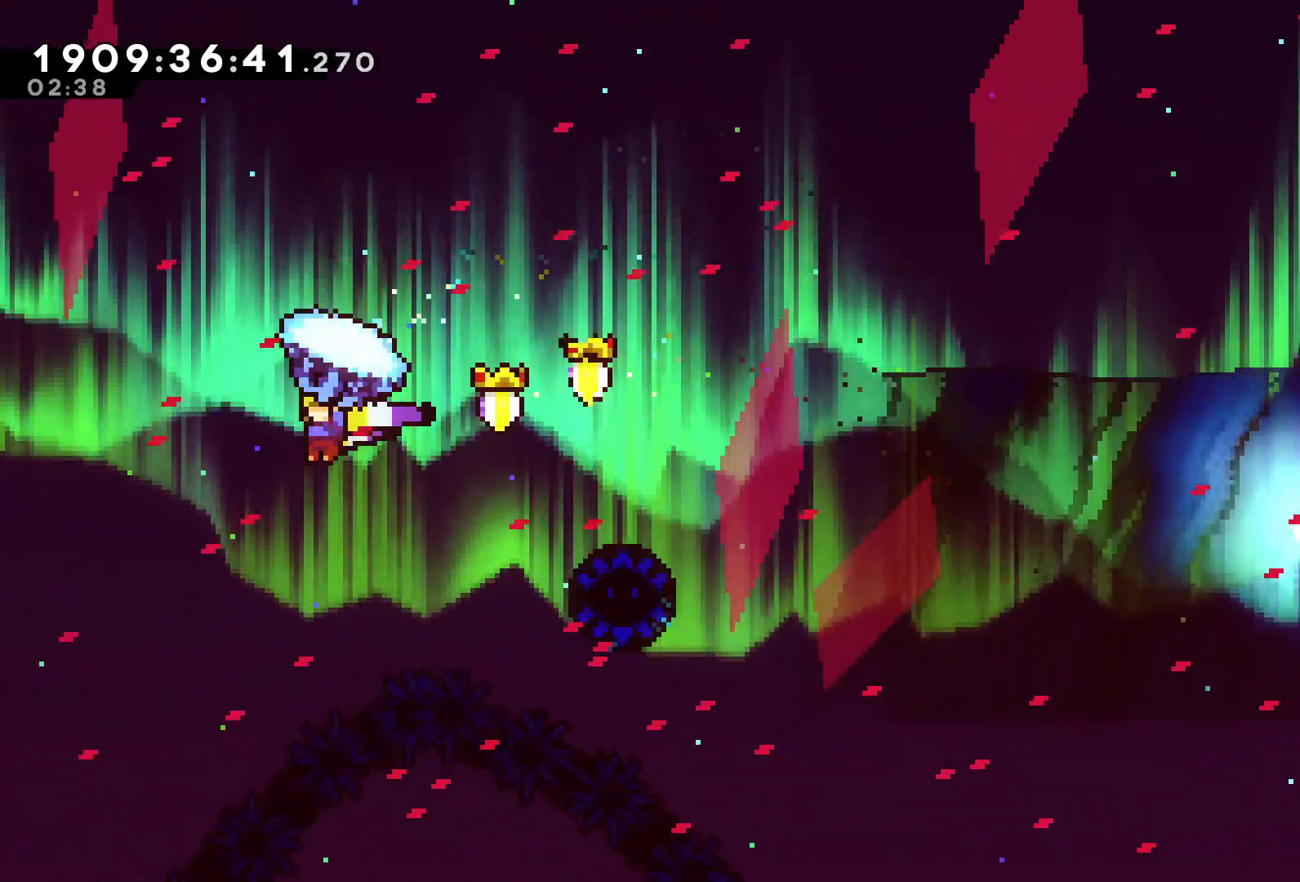
{"buttons": ["R2", "DPAD_UP", "DPAD_LEFT"], "left_stick": "center", "right_stick": "center", "events": []}
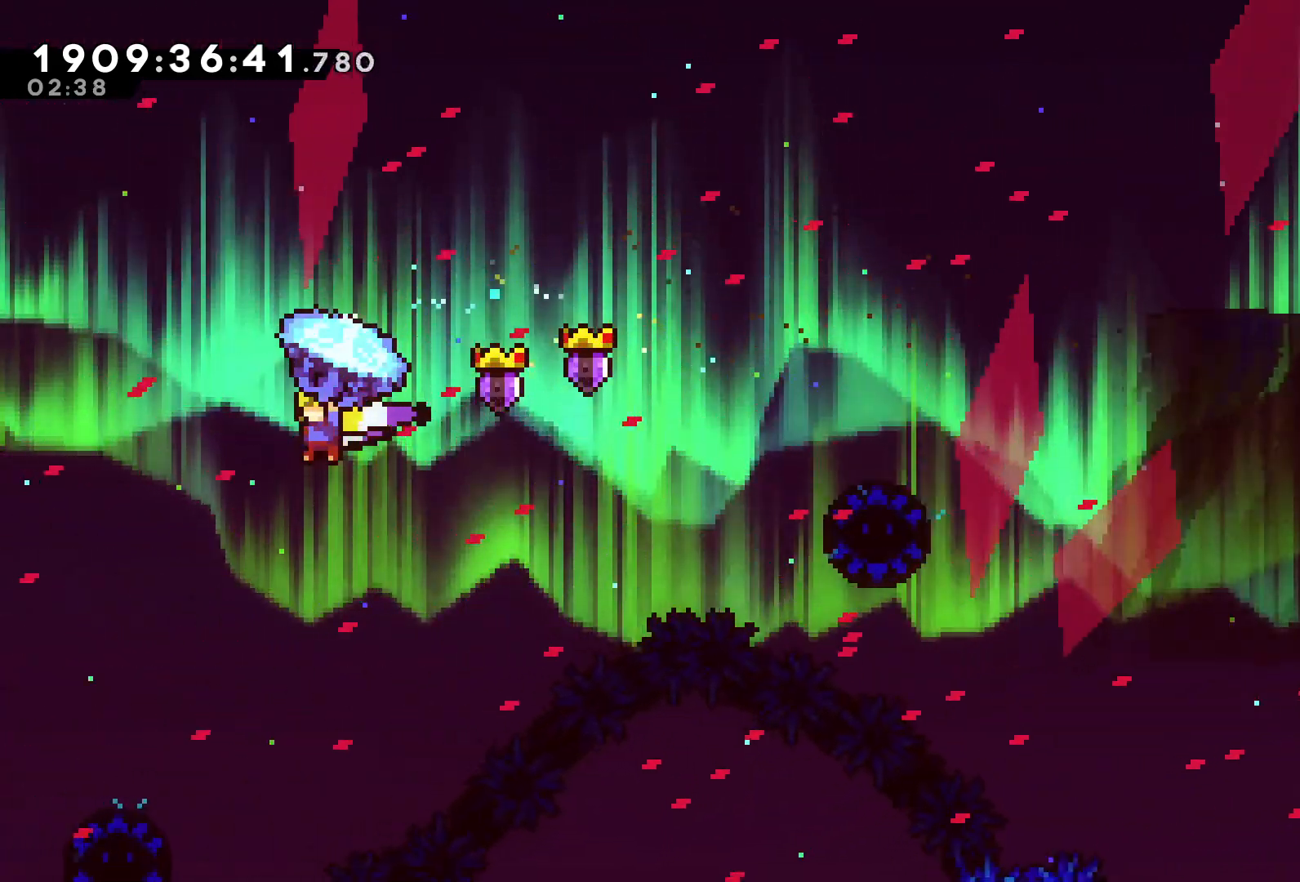
{"buttons": ["R2", "DPAD_UP", "DPAD_LEFT"], "left_stick": "center", "right_stick": "center", "events": []}
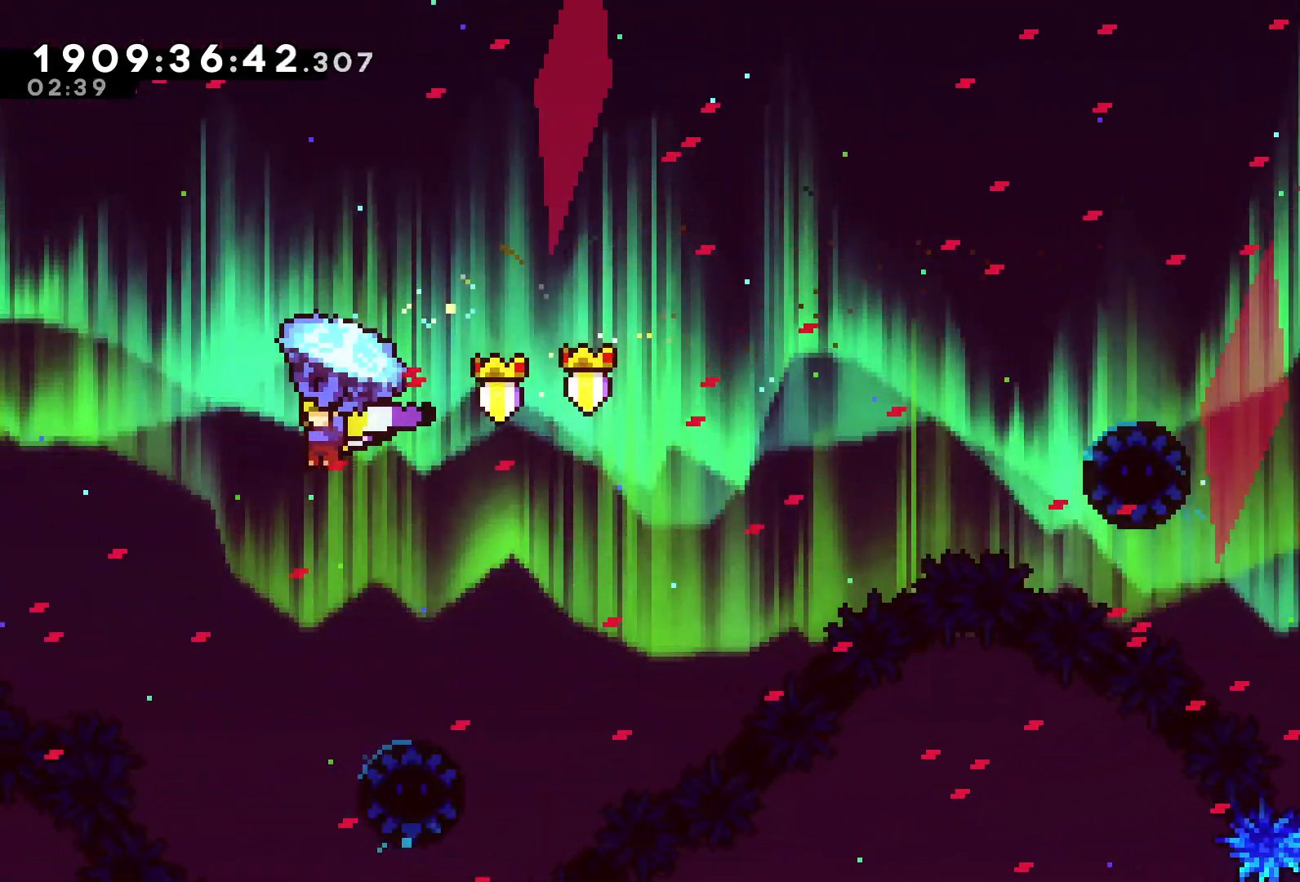
{"buttons": ["R2", "DPAD_UP", "DPAD_LEFT"], "left_stick": "center", "right_stick": "center", "events": []}
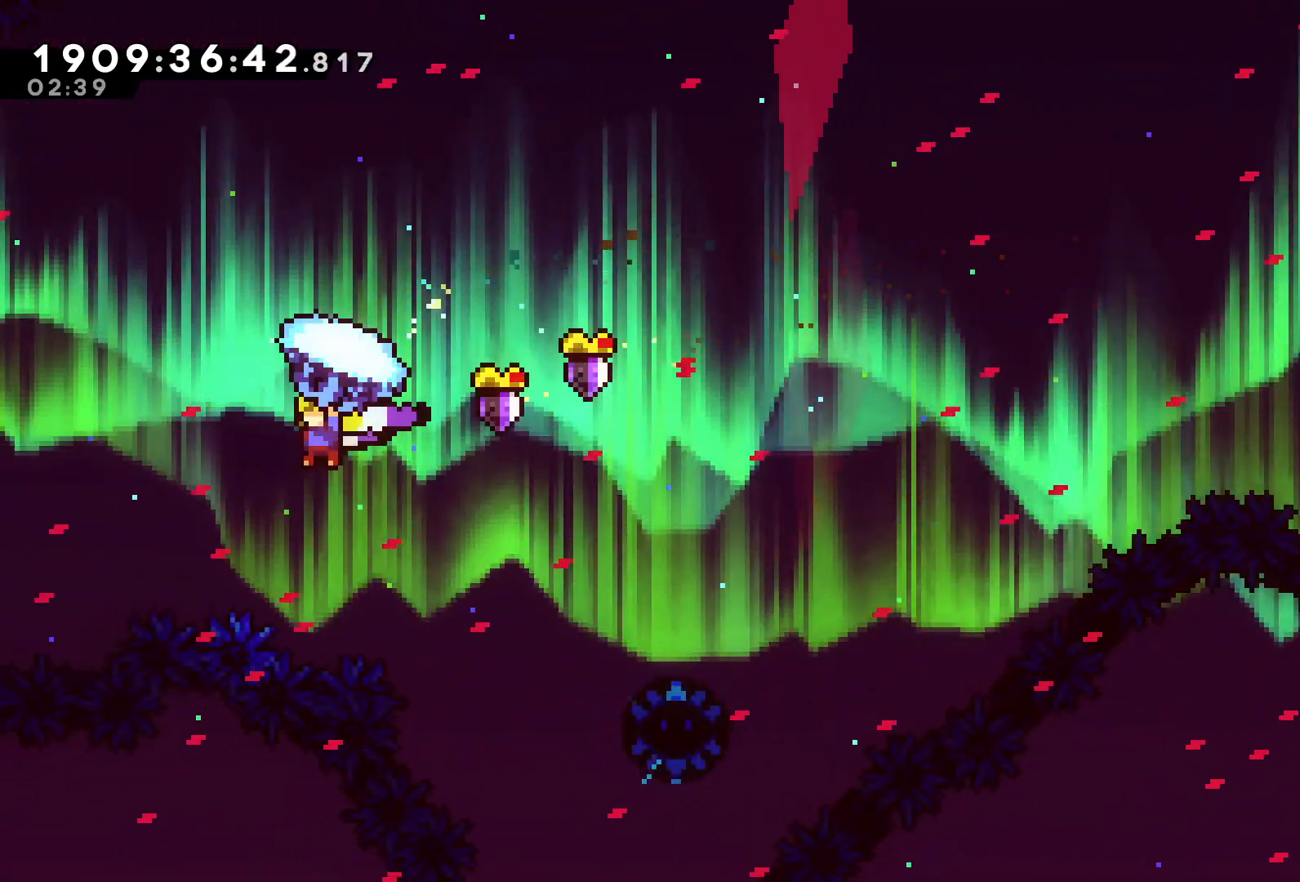
{"buttons": ["R2", "DPAD_UP", "DPAD_LEFT"], "left_stick": "center", "right_stick": "center", "events": []}
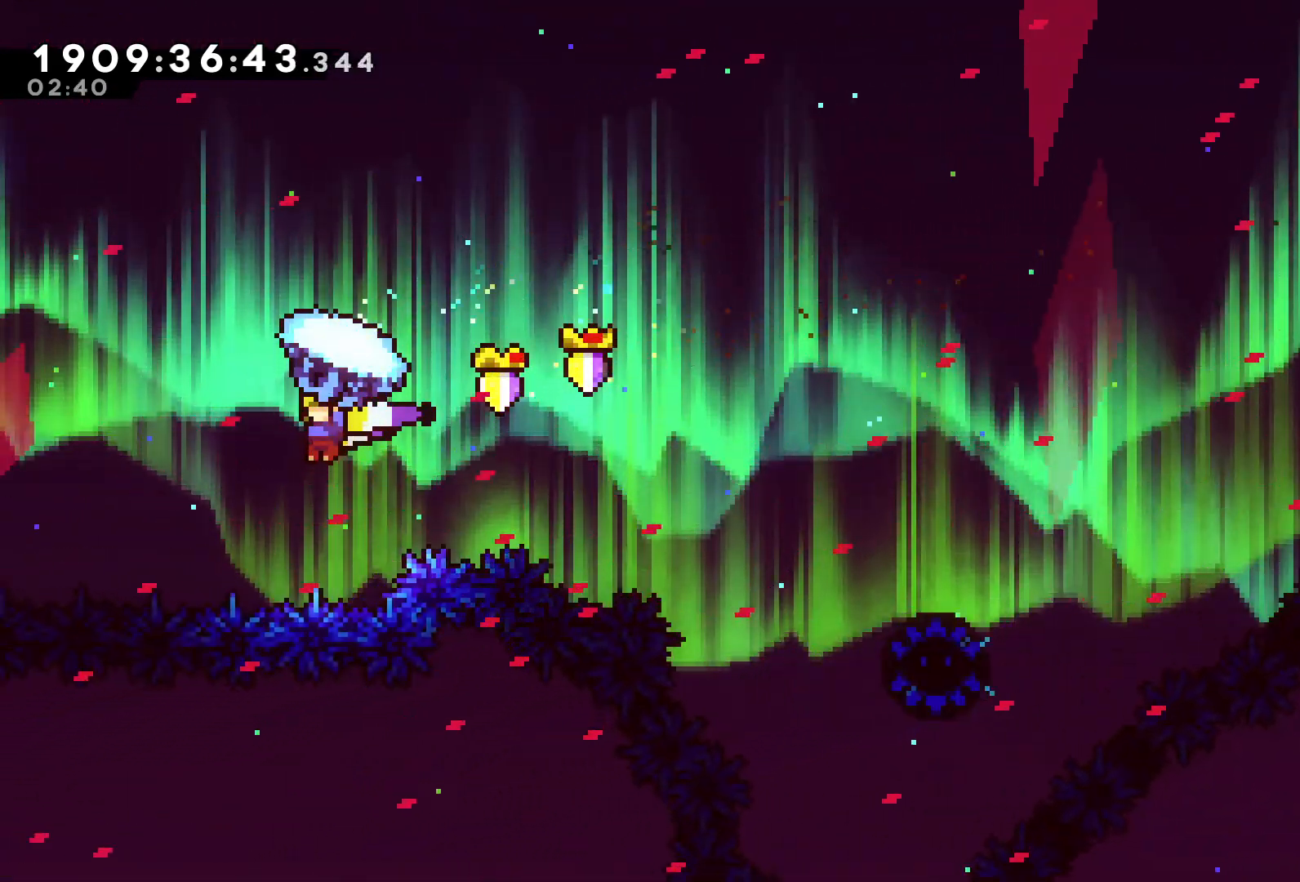
{"buttons": ["R2", "DPAD_UP", "DPAD_LEFT"], "left_stick": "center", "right_stick": "center", "events": [[100, "R2", "up"], [250, "X", "down"], [383, "X", "up"], [417, "R2", "down"]]}
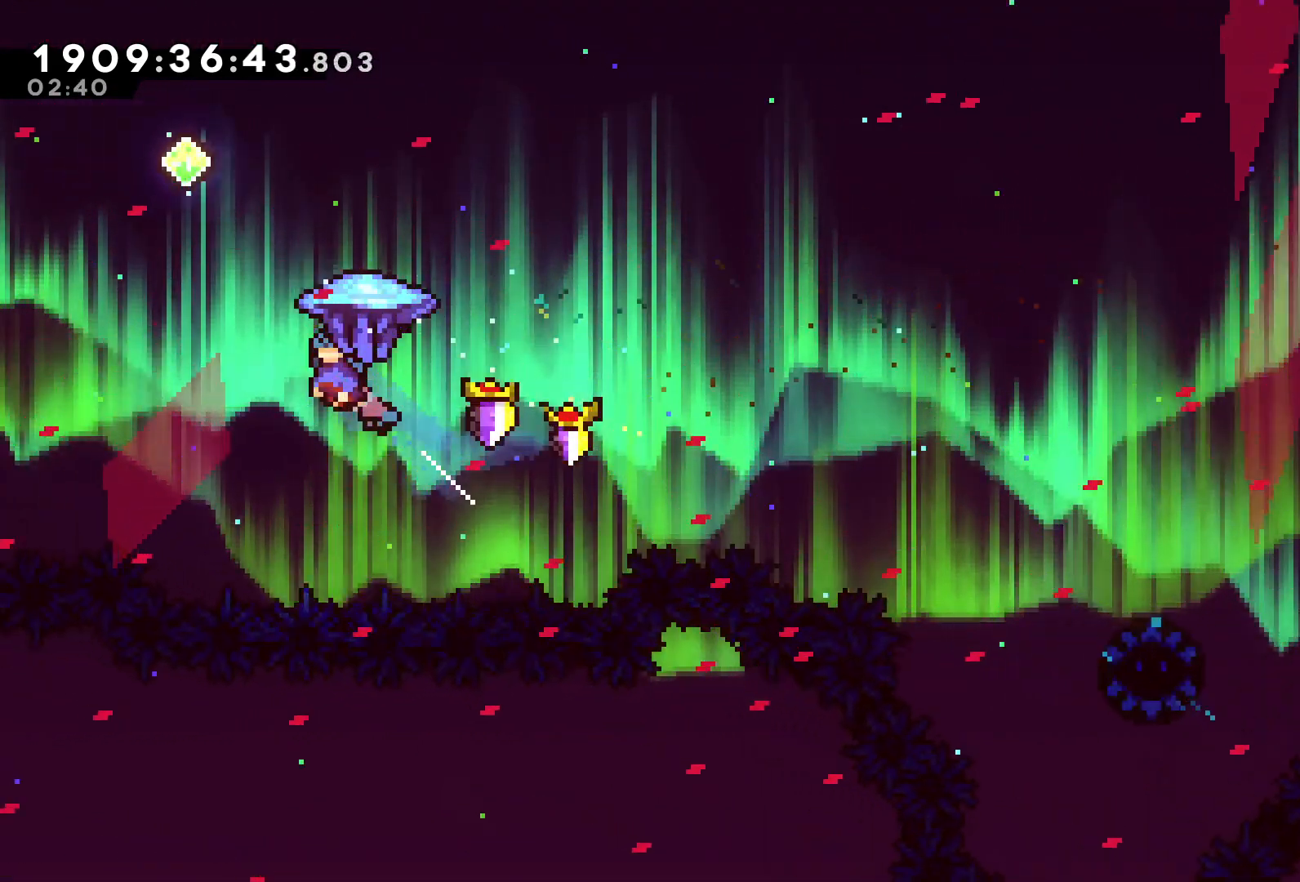
{"buttons": ["R2", "DPAD_UP", "DPAD_LEFT"], "left_stick": "center", "right_stick": "center", "events": []}
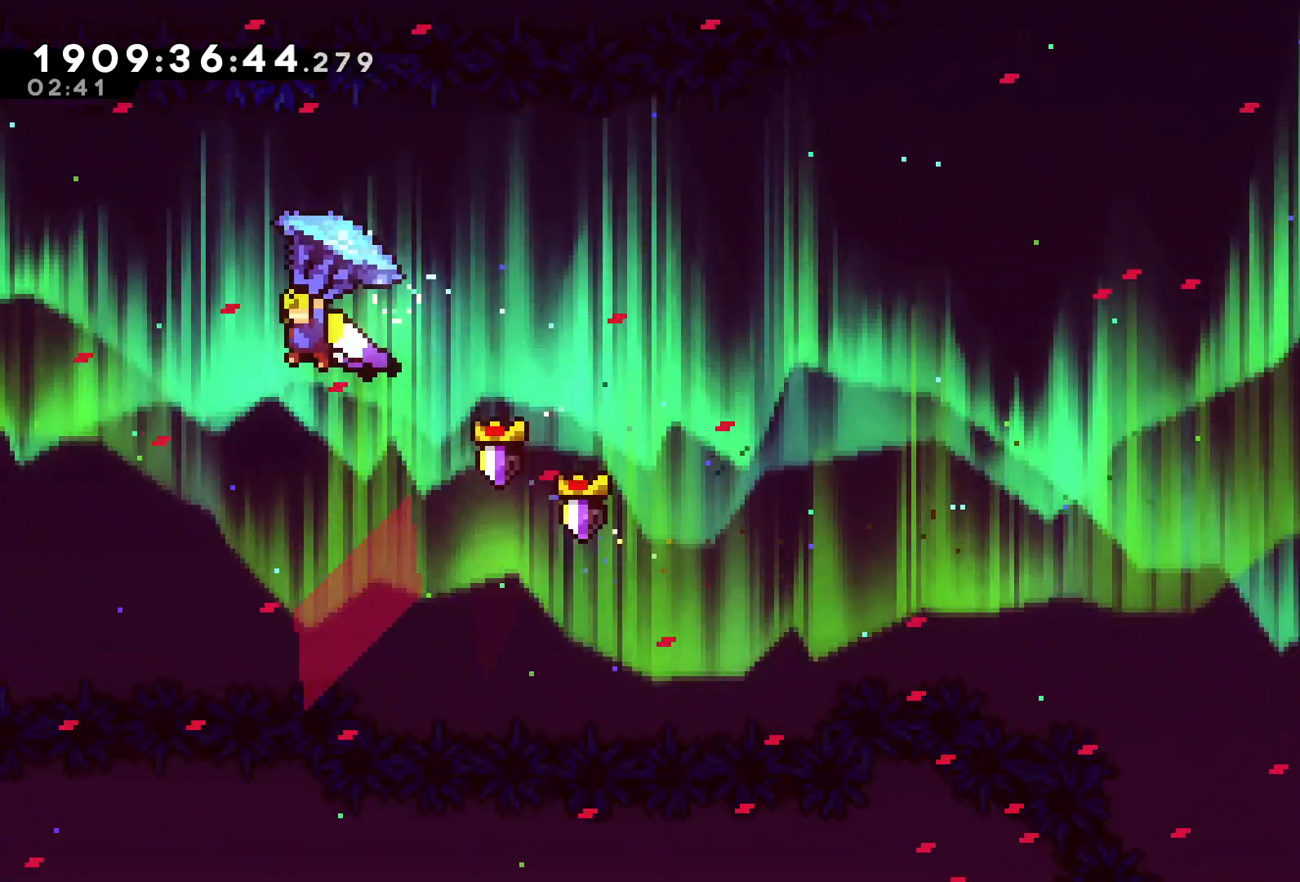
{"buttons": ["R2", "DPAD_UP", "DPAD_LEFT"], "left_stick": "center", "right_stick": "center", "events": []}
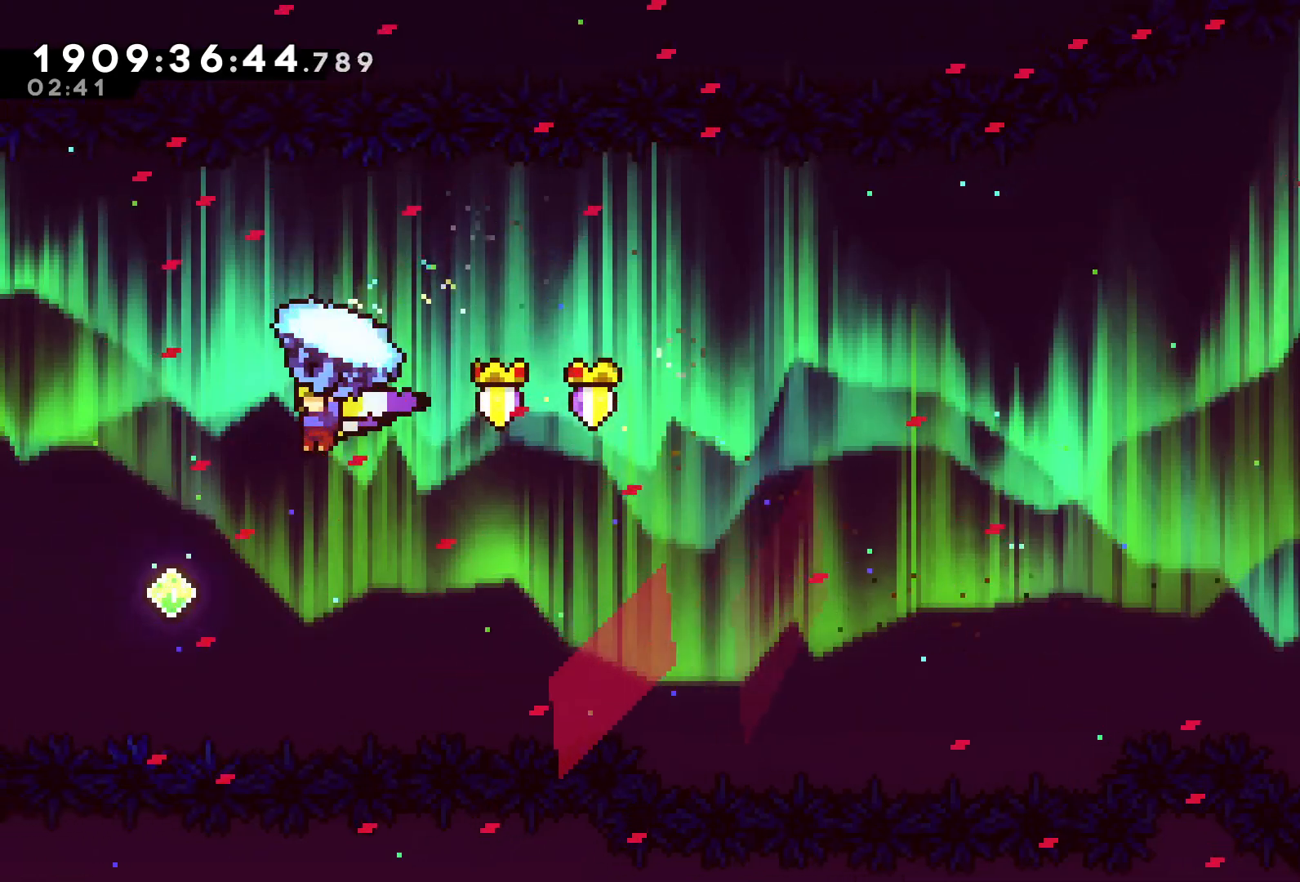
{"buttons": ["R2", "DPAD_UP", "DPAD_LEFT"], "left_stick": "center", "right_stick": "center", "events": []}
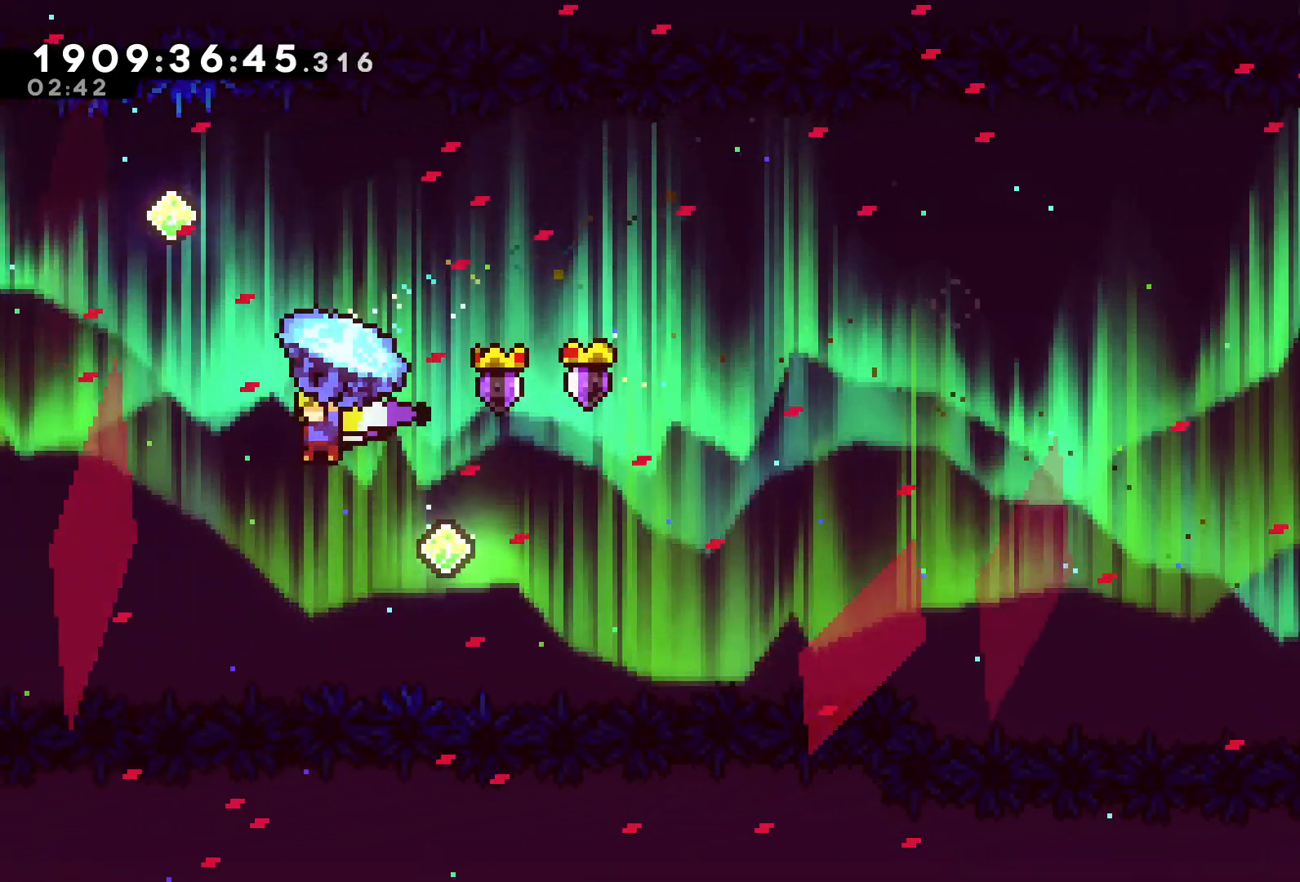
{"buttons": ["R2", "DPAD_UP", "DPAD_LEFT"], "left_stick": "center", "right_stick": "center", "events": []}
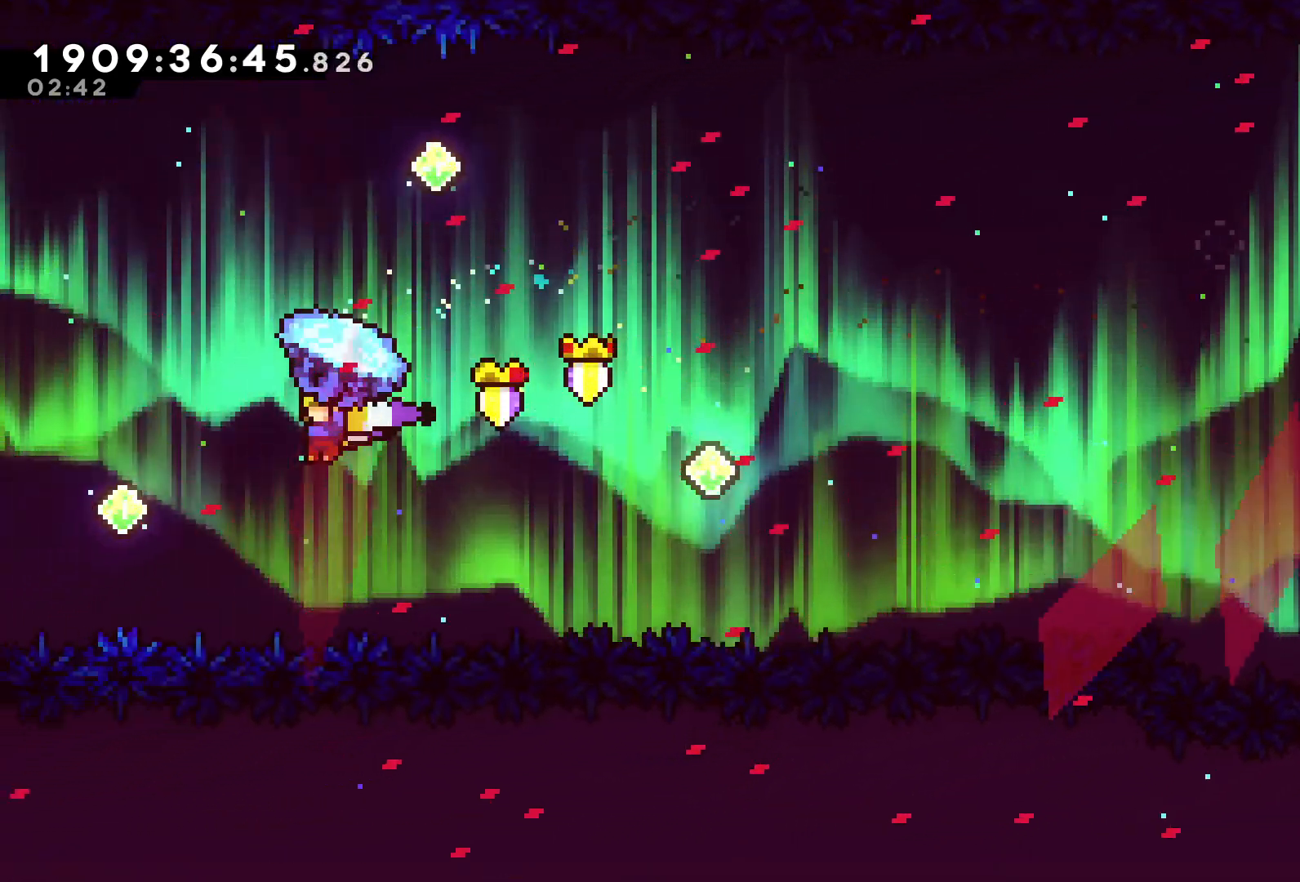
{"buttons": ["X", "DPAD_UP", "DPAD_LEFT"], "left_stick": "center", "right_stick": "center", "events": [[283, "R2", "up"], [417, "X", "down"]]}
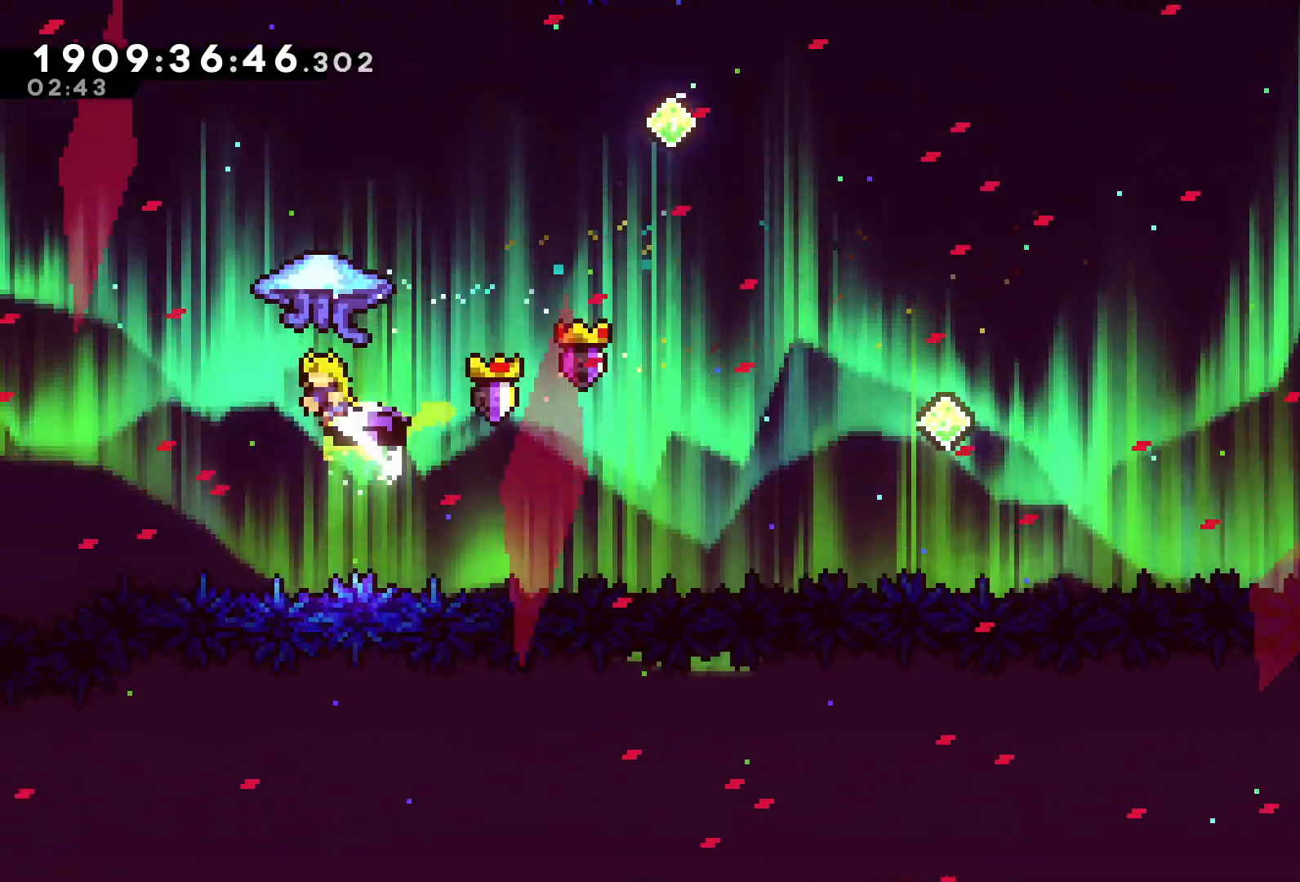
{"buttons": ["R2", "DPAD_UP", "DPAD_LEFT"], "left_stick": "center", "right_stick": "center", "events": [[50, "R2", "down"], [50, "X", "up"]]}
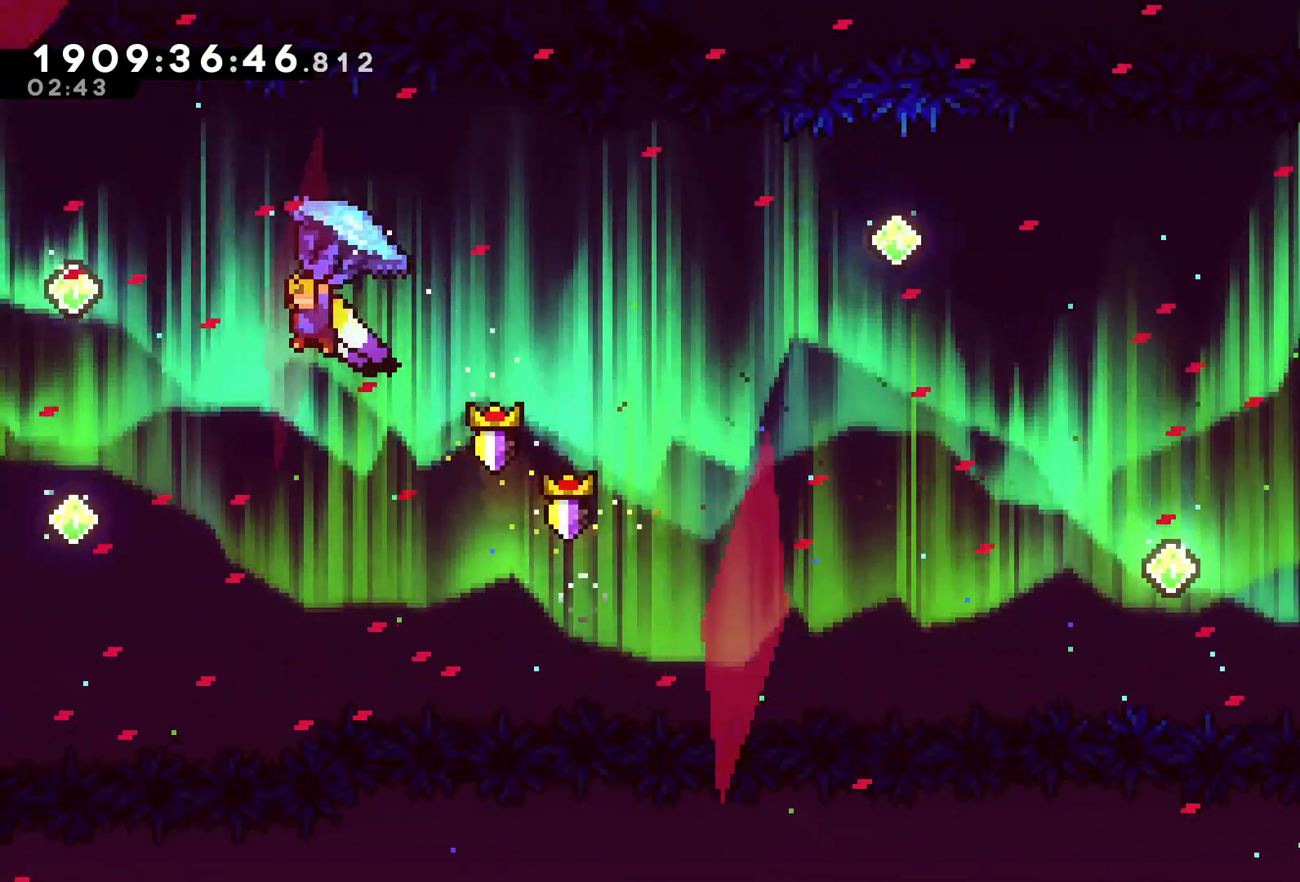
{"buttons": ["R2", "DPAD_UP", "DPAD_LEFT"], "left_stick": "center", "right_stick": "center", "events": []}
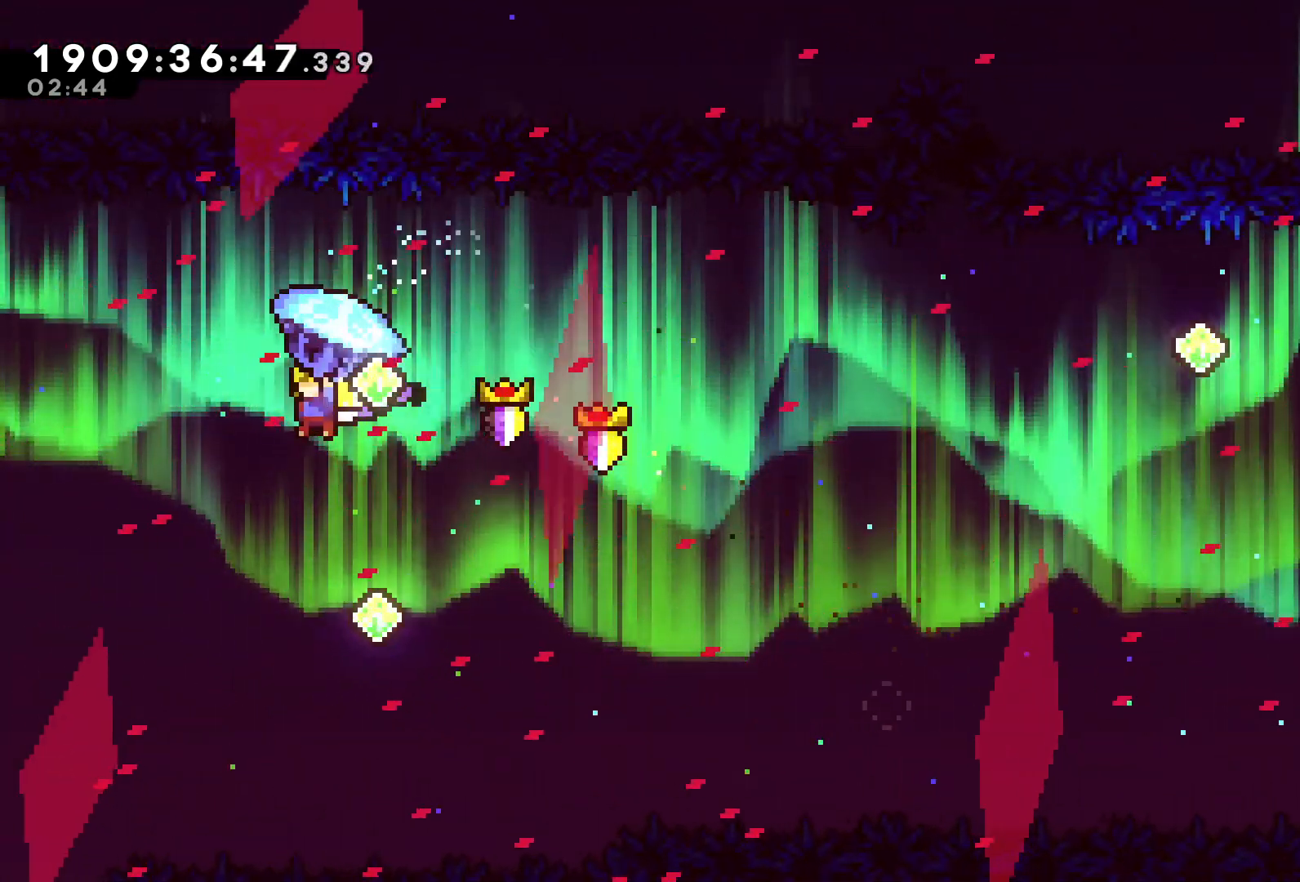
{"buttons": ["R2", "DPAD_UP", "DPAD_LEFT"], "left_stick": "center", "right_stick": "center", "events": []}
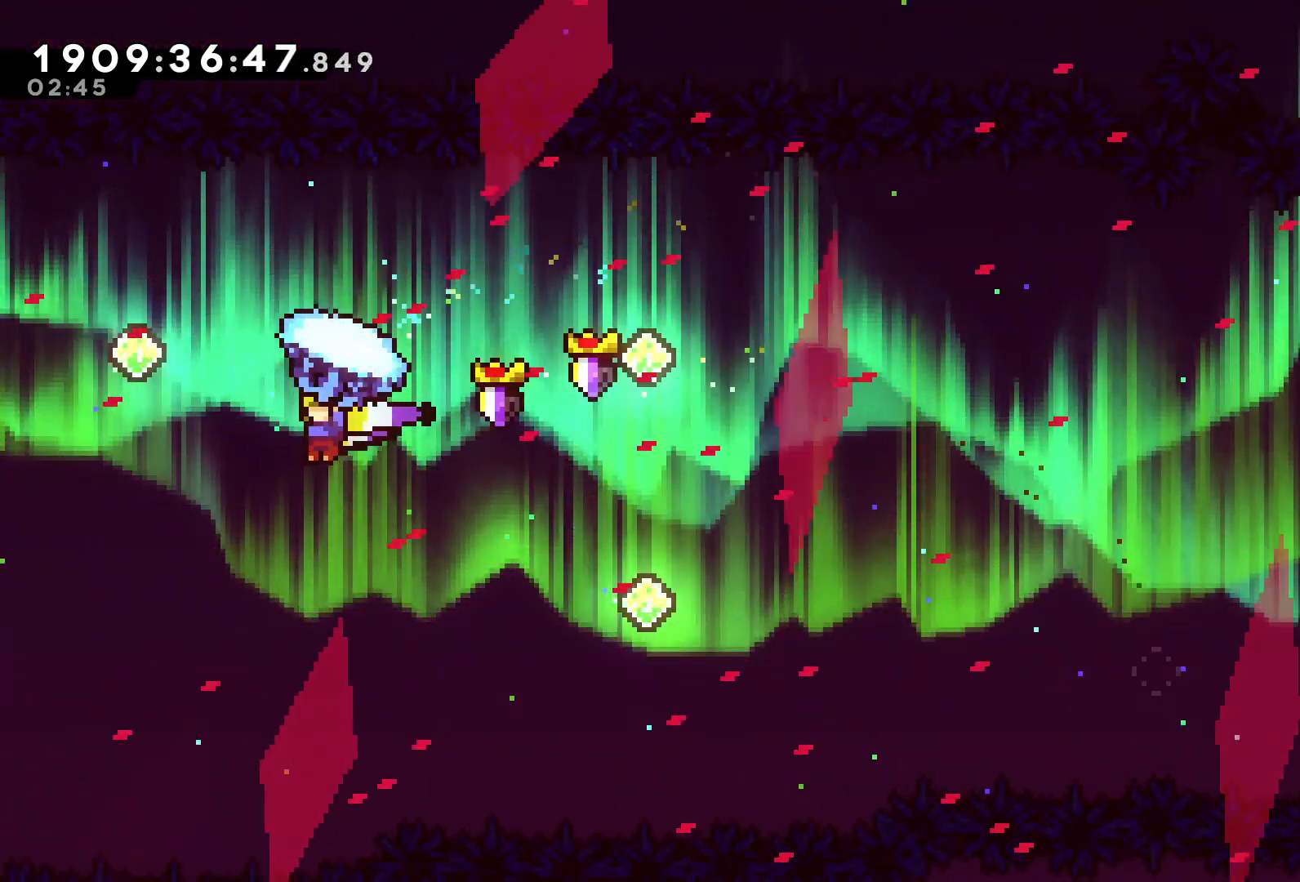
{"buttons": ["R2", "DPAD_UP", "DPAD_LEFT"], "left_stick": "center", "right_stick": "center", "events": []}
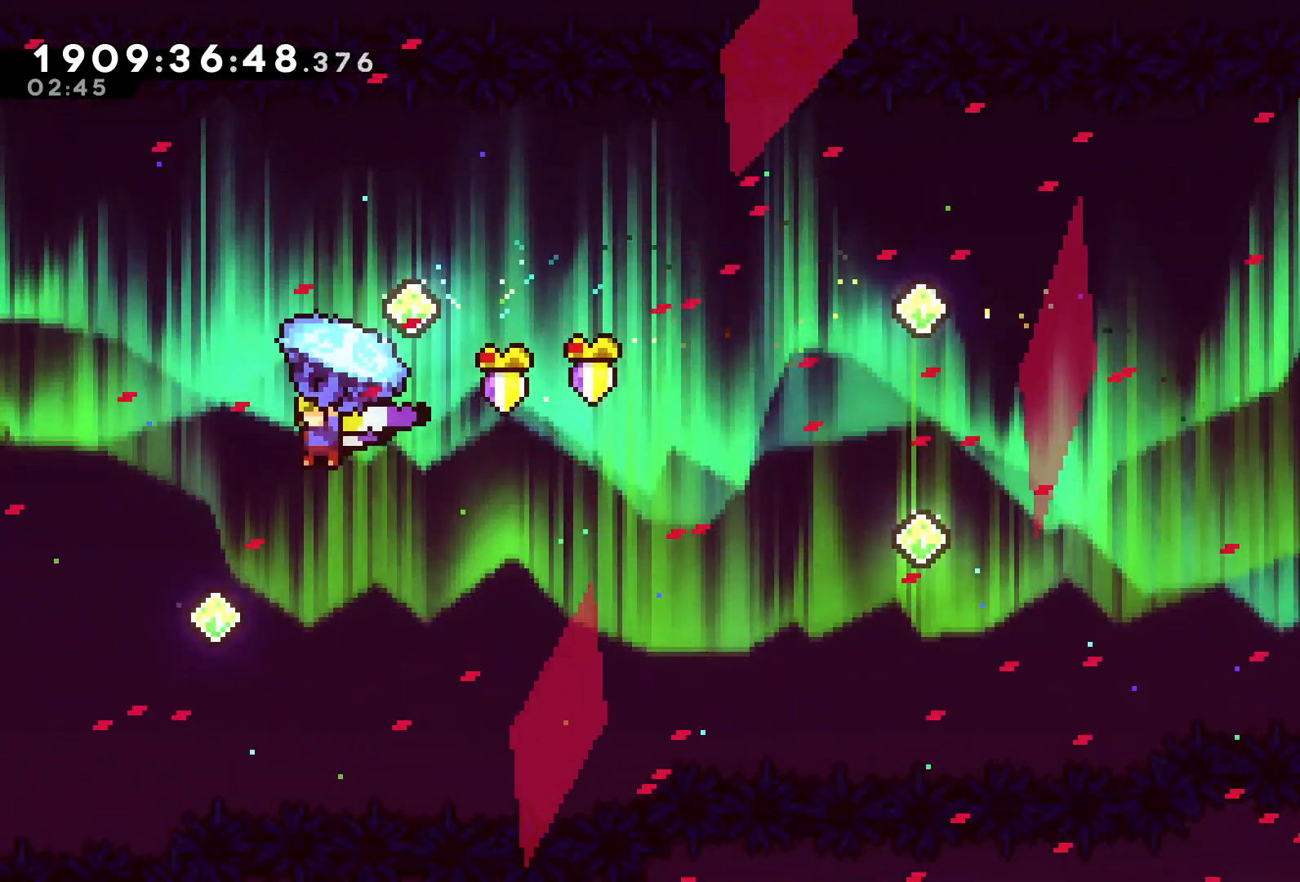
{"buttons": ["R2", "DPAD_UP", "DPAD_LEFT"], "left_stick": "center", "right_stick": "center", "events": []}
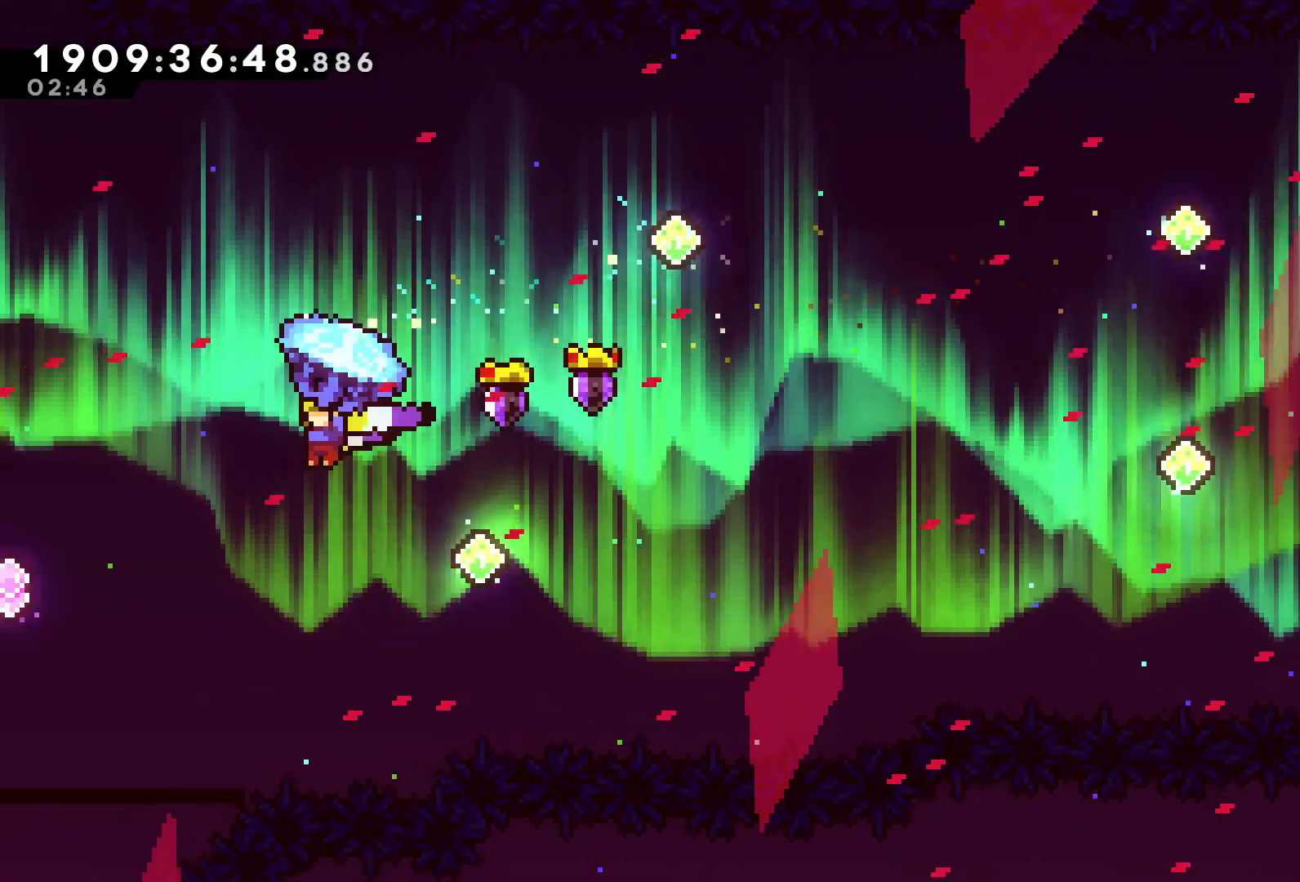
{"buttons": ["R2"], "left_stick": "center", "right_stick": "center", "events": [[450, "DPAD_UP", "up"], [500, "DPAD_LEFT", "up"]]}
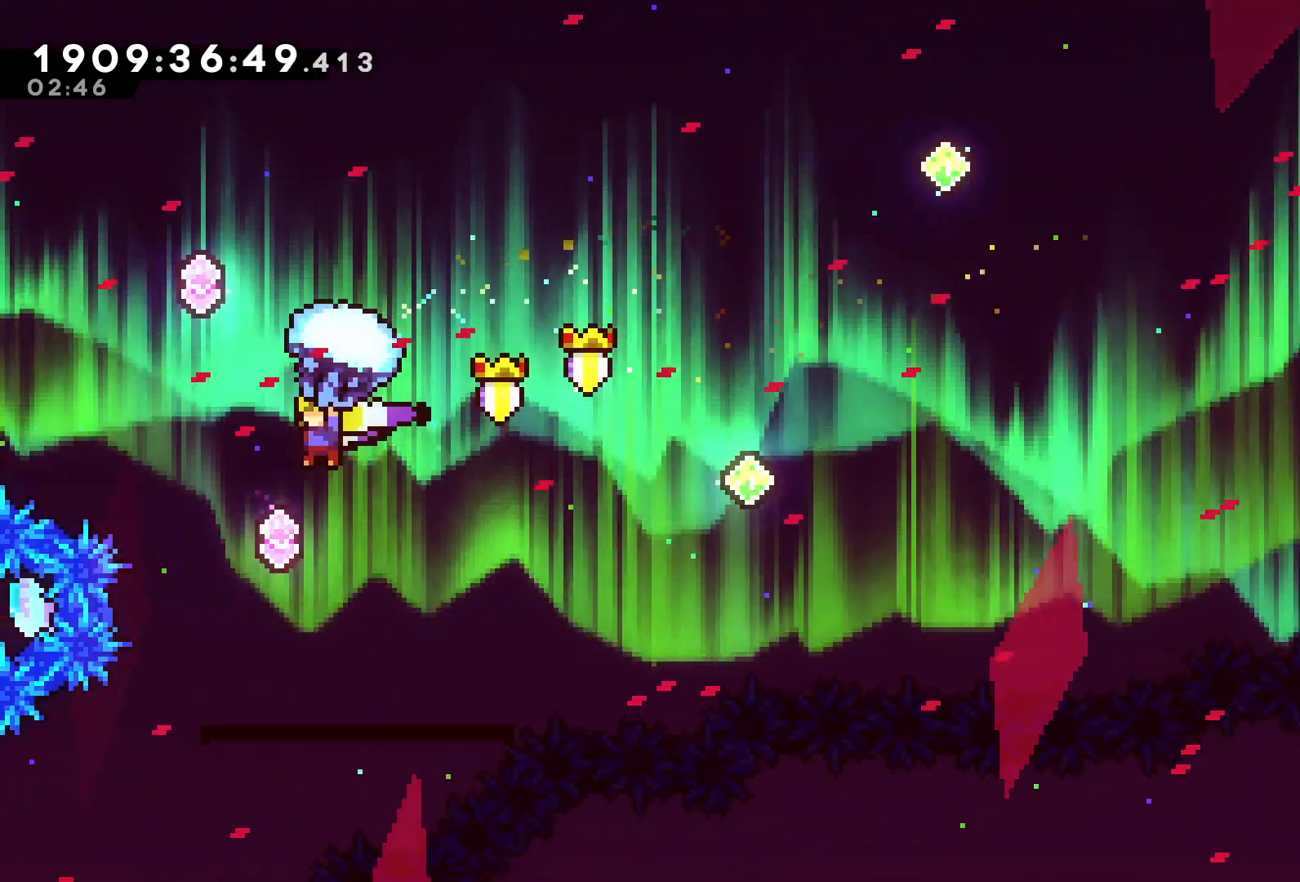
{"buttons": [], "left_stick": "center", "right_stick": "center", "events": [[100, "DPAD_DOWN", "down"], [233, "R2", "up"], [333, "DPAD_DOWN", "up"]]}
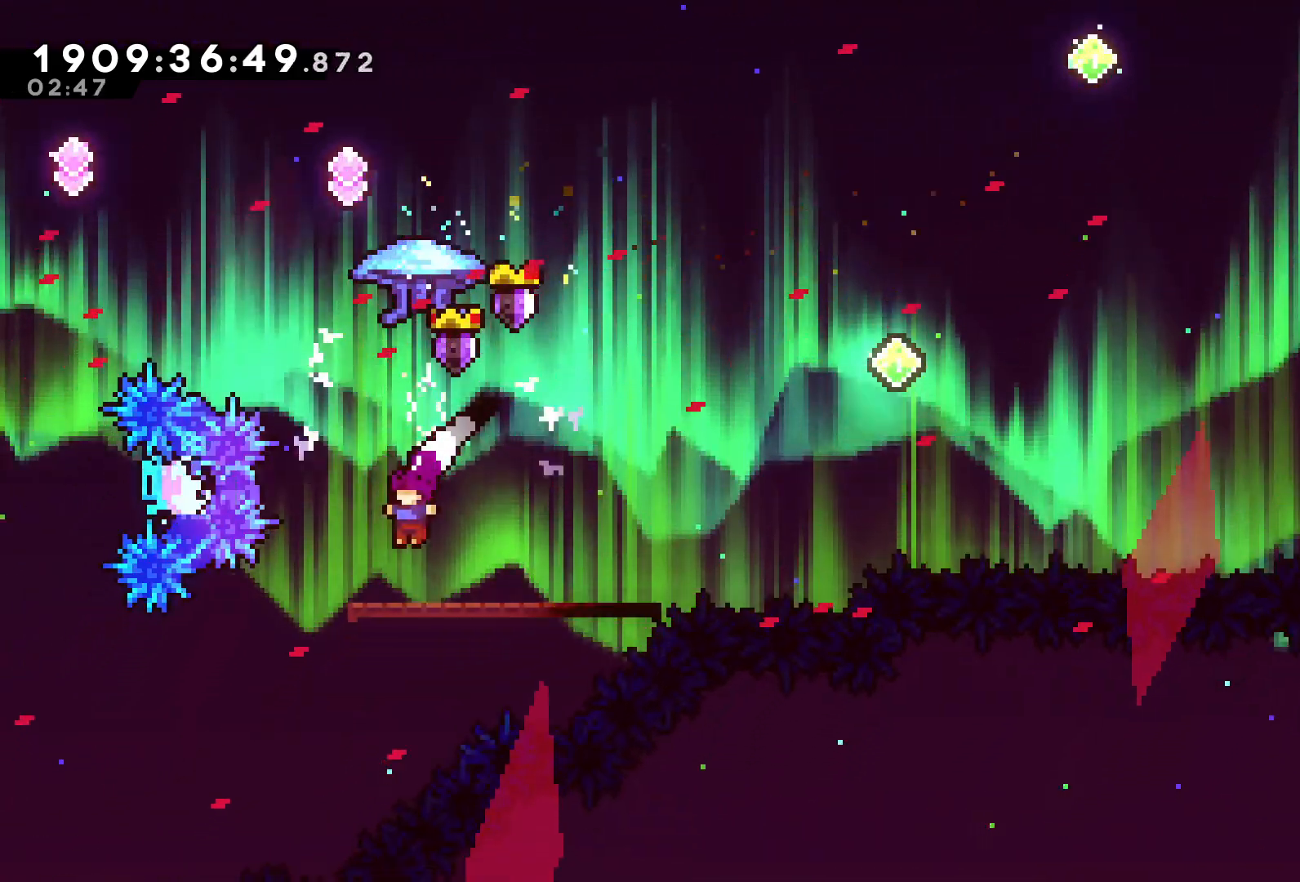
{"buttons": [], "left_stick": "center", "right_stick": "center", "events": []}
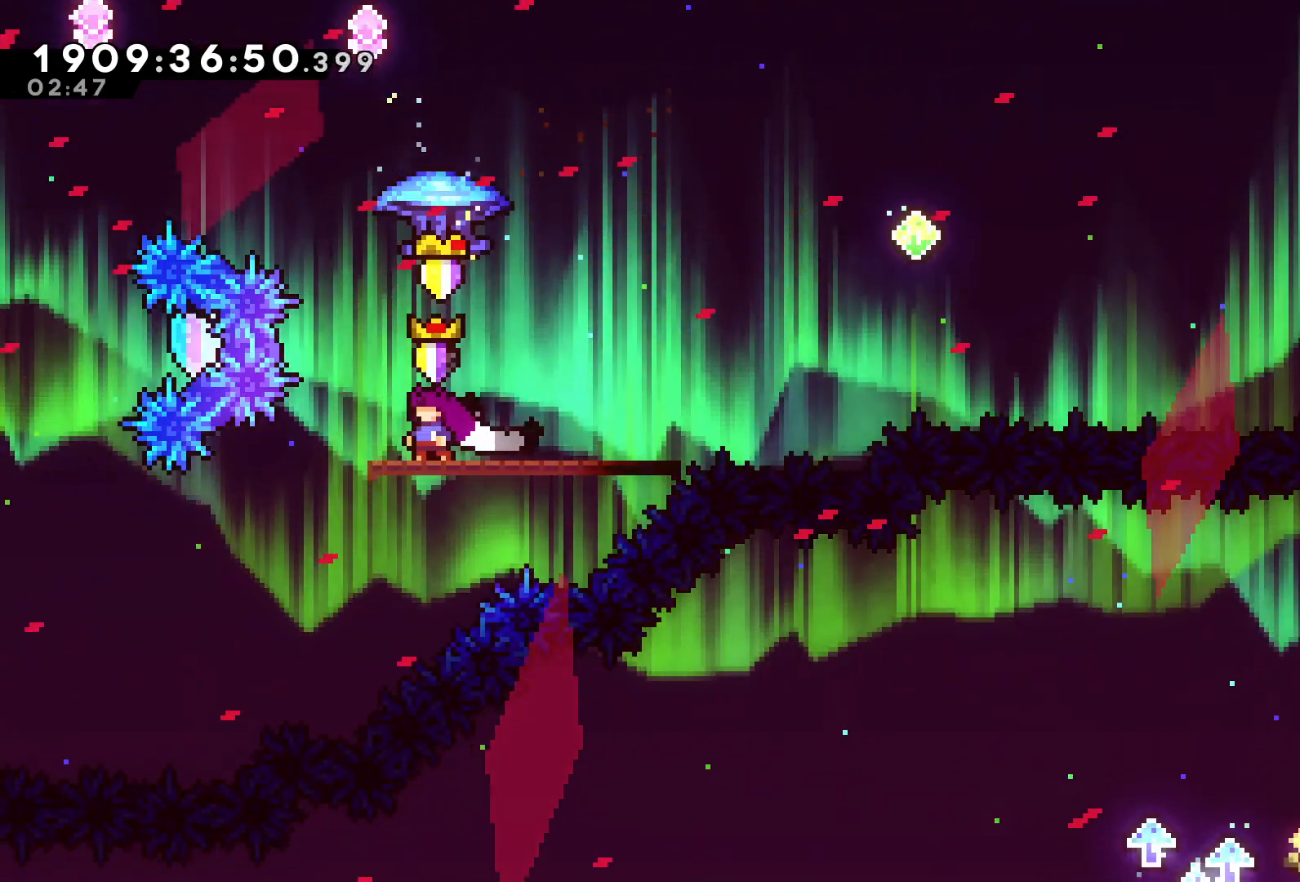
{"buttons": ["A", "DPAD_UP"], "left_stick": "center", "right_stick": "center", "events": [[167, "L2", "down"], [250, "A", "down"], [317, "L2", "up"], [450, "DPAD_UP", "down"]]}
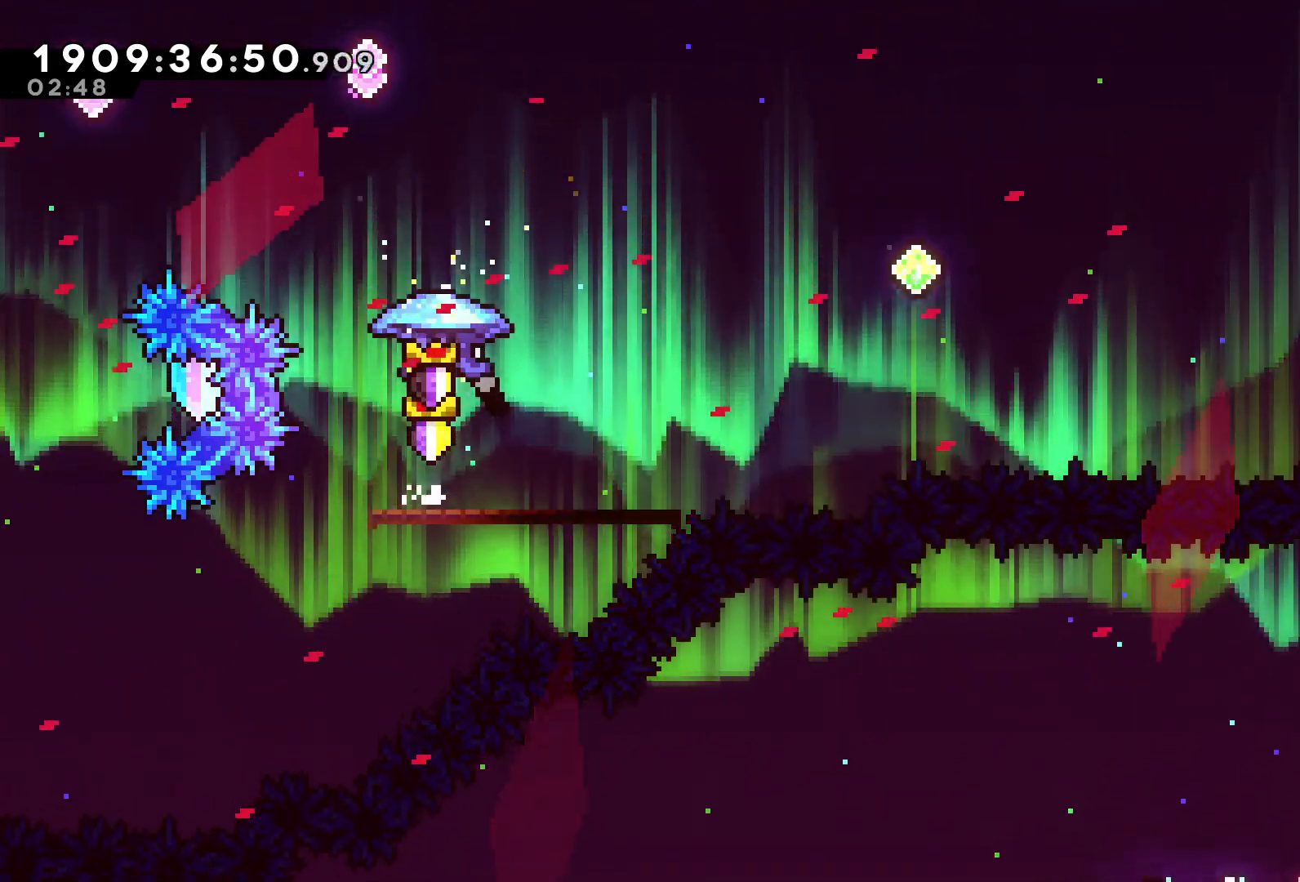
{"buttons": ["A", "X", "DPAD_UP", "DPAD_LEFT"], "left_stick": "center", "right_stick": "center", "events": [[117, "X", "down"], [267, "X", "up"], [467, "DPAD_LEFT", "down"], [467, "X", "down"]]}
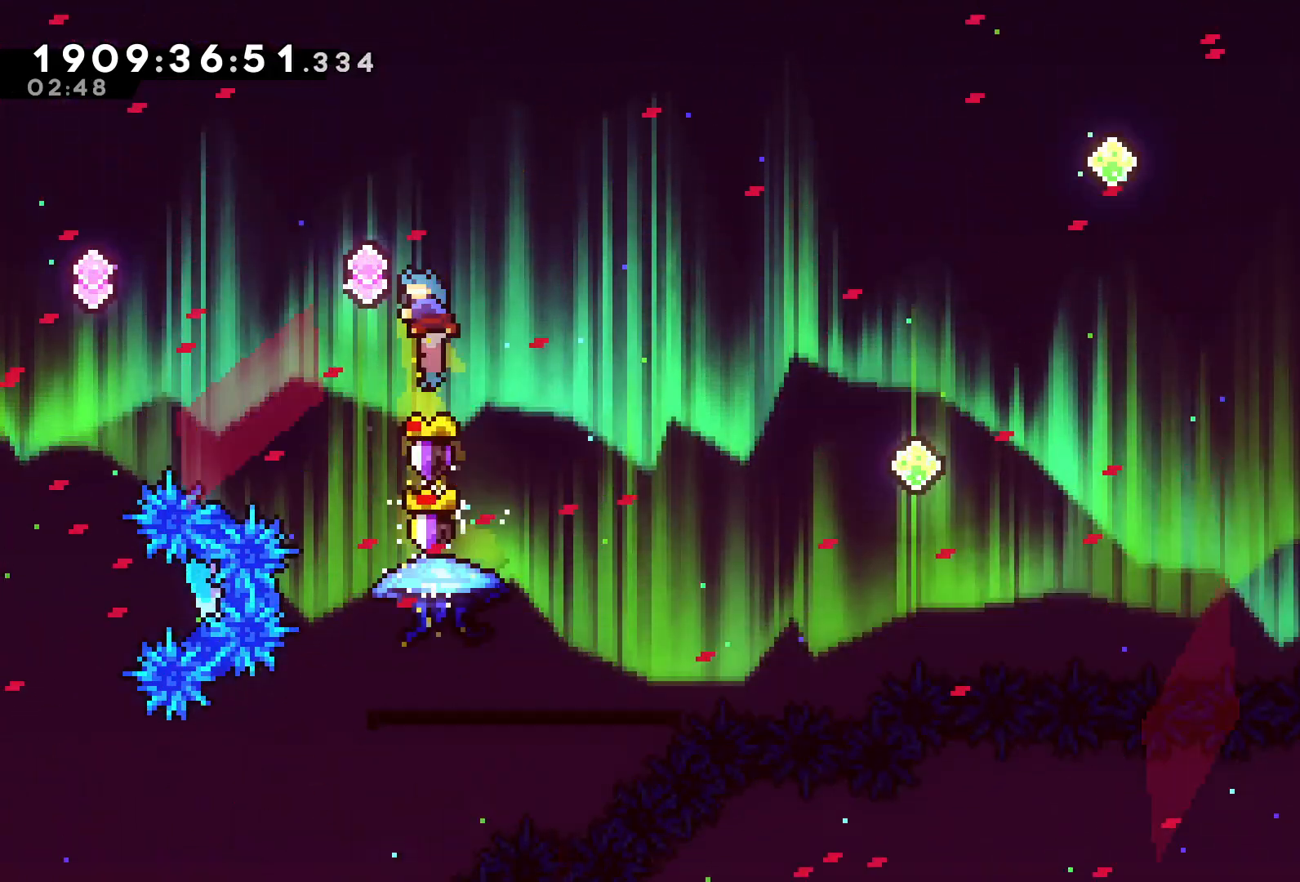
{"buttons": ["A", "DPAD_UP", "DPAD_LEFT"], "left_stick": "center", "right_stick": "center", "events": [[150, "X", "up"]]}
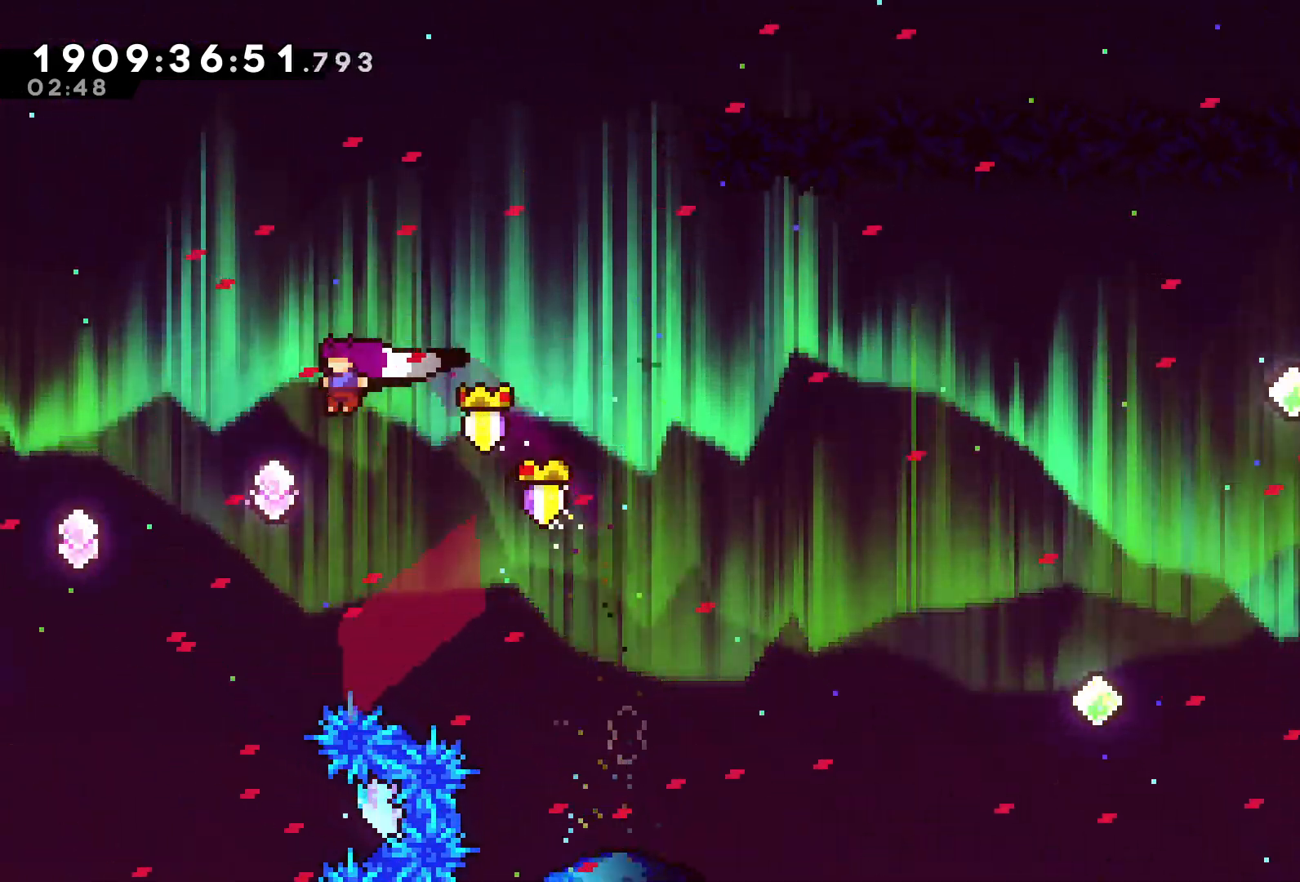
{"buttons": [], "left_stick": "center", "right_stick": "center", "events": [[133, "DPAD_UP", "up"], [183, "DPAD_LEFT", "up"], [267, "A", "up"]]}
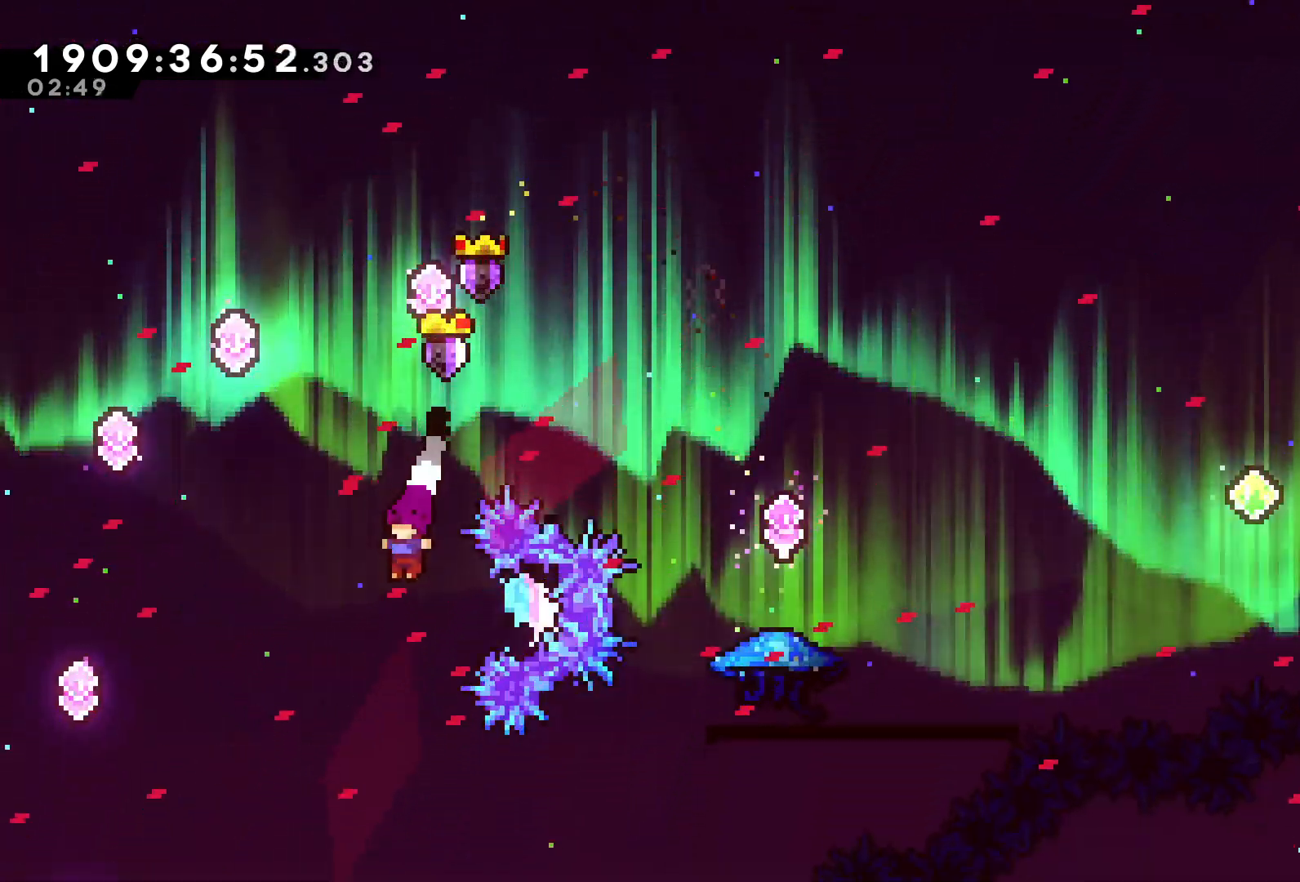
{"buttons": ["X", "DPAD_UP"], "left_stick": "center", "right_stick": "center", "events": [[133, "DPAD_UP", "down"], [500, "X", "down"]]}
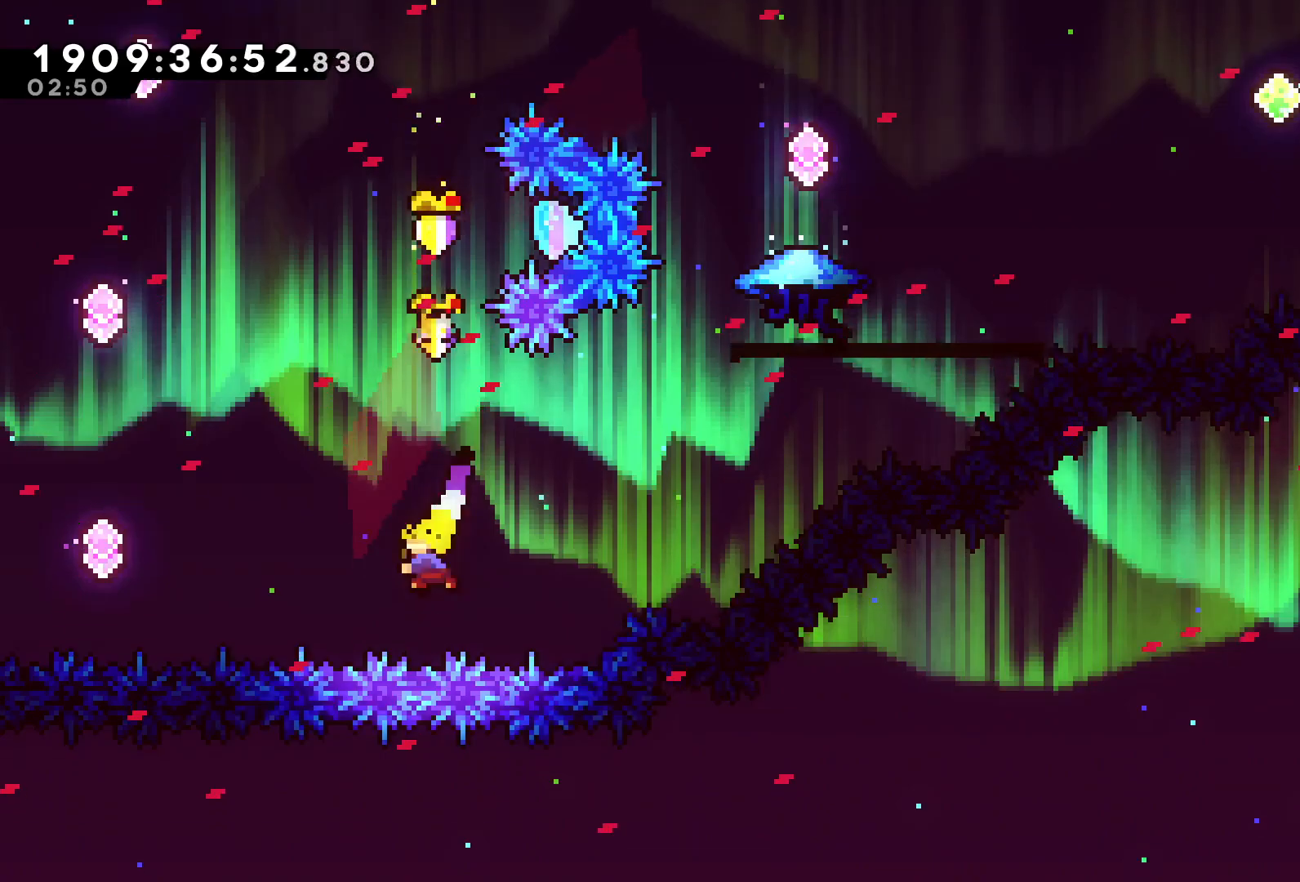
{"buttons": ["DPAD_UP"], "left_stick": "center", "right_stick": "center", "events": [[167, "X", "up"]]}
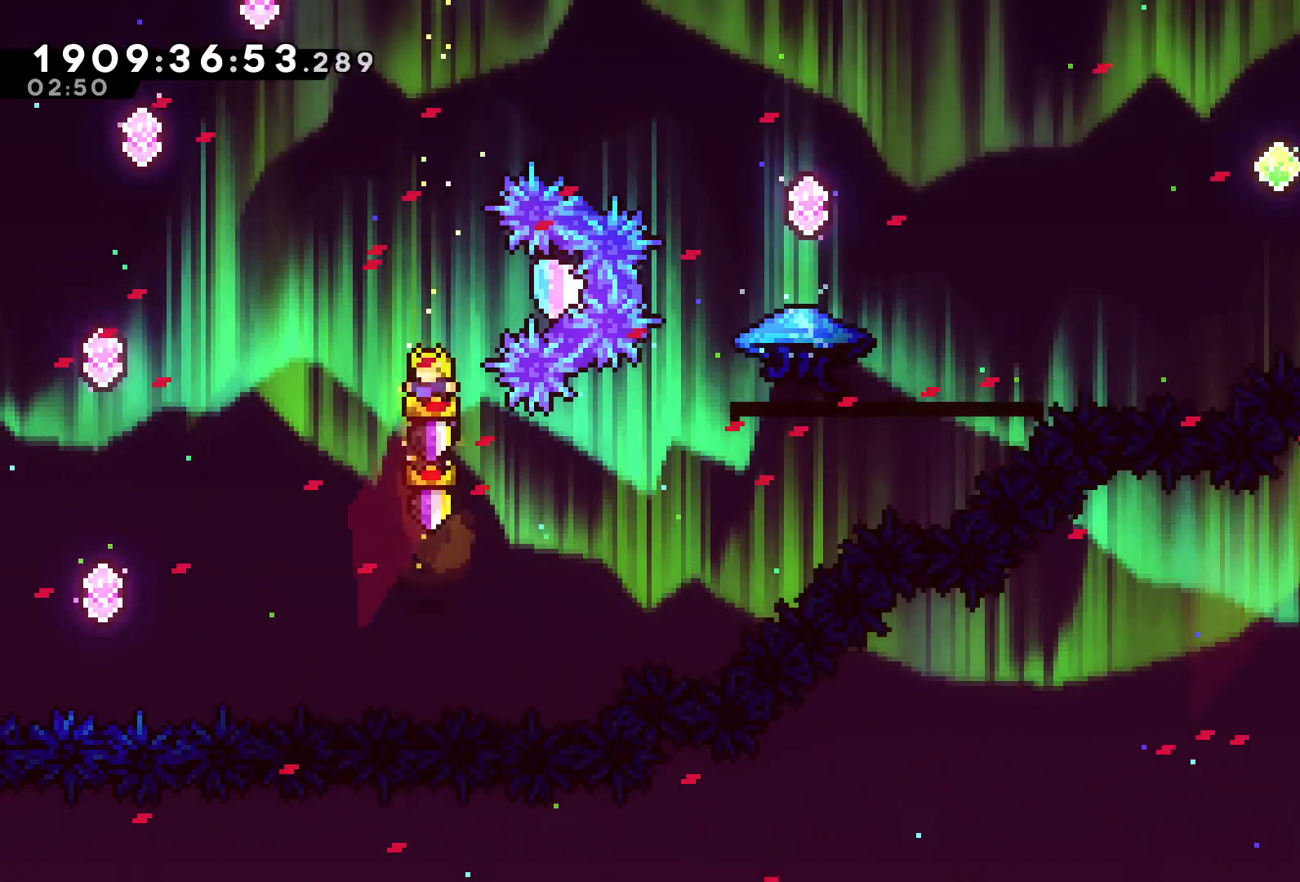
{"buttons": ["DPAD_RIGHT"], "left_stick": "center", "right_stick": "center"}
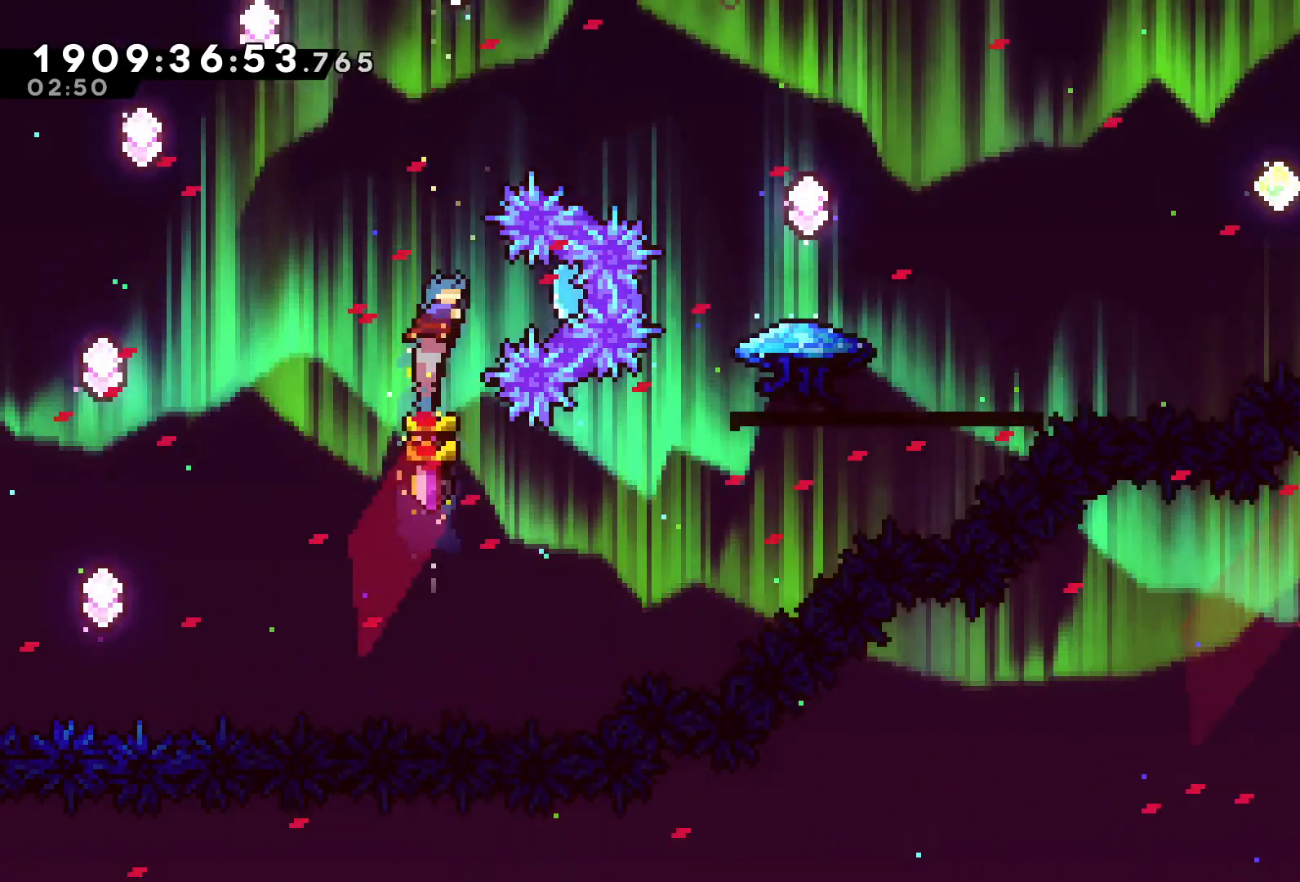
{"buttons": ["DPAD_LEFT"], "left_stick": "center", "right_stick": "center", "events": [[200, "X", "down"], [250, "DPAD_RIGHT", "up"], [283, "DPAD_LEFT", "down"], [367, "X", "up"]]}
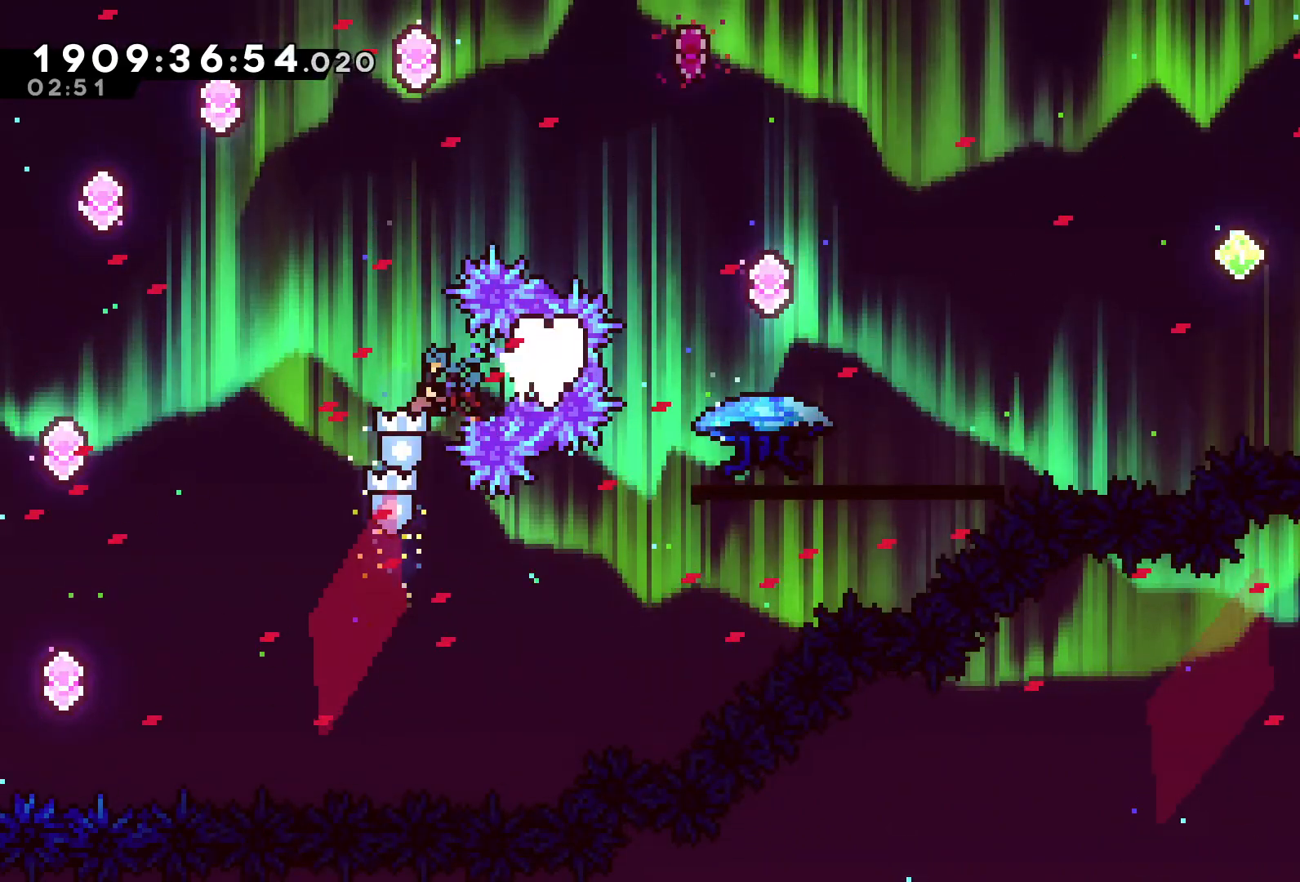
{"buttons": ["L2", "DPAD_LEFT"], "left_stick": "center", "right_stick": "center"}
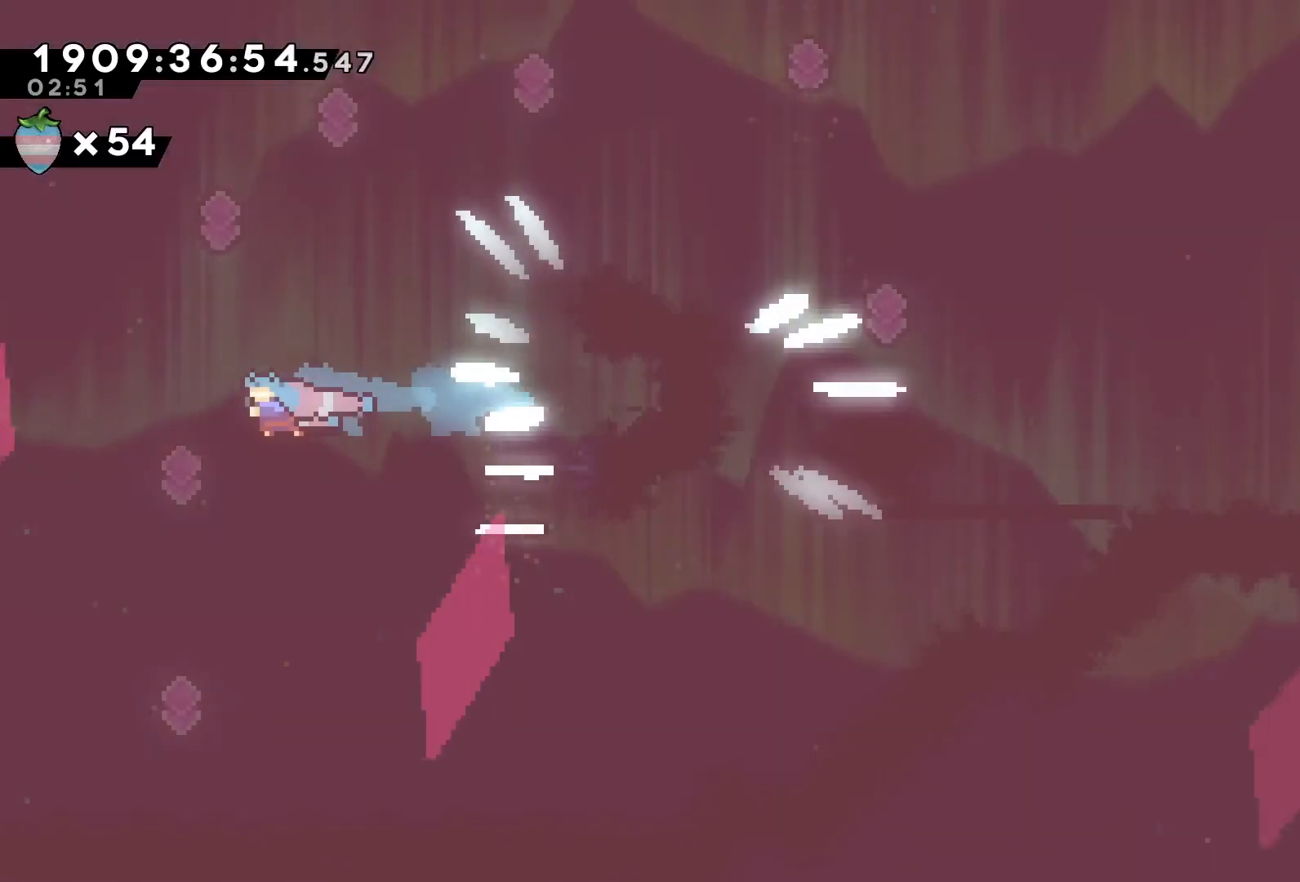
{"buttons": [], "left_stick": "center", "right_stick": "center", "events": [[50, "L2", "up"], [317, "DPAD_LEFT", "up"]]}